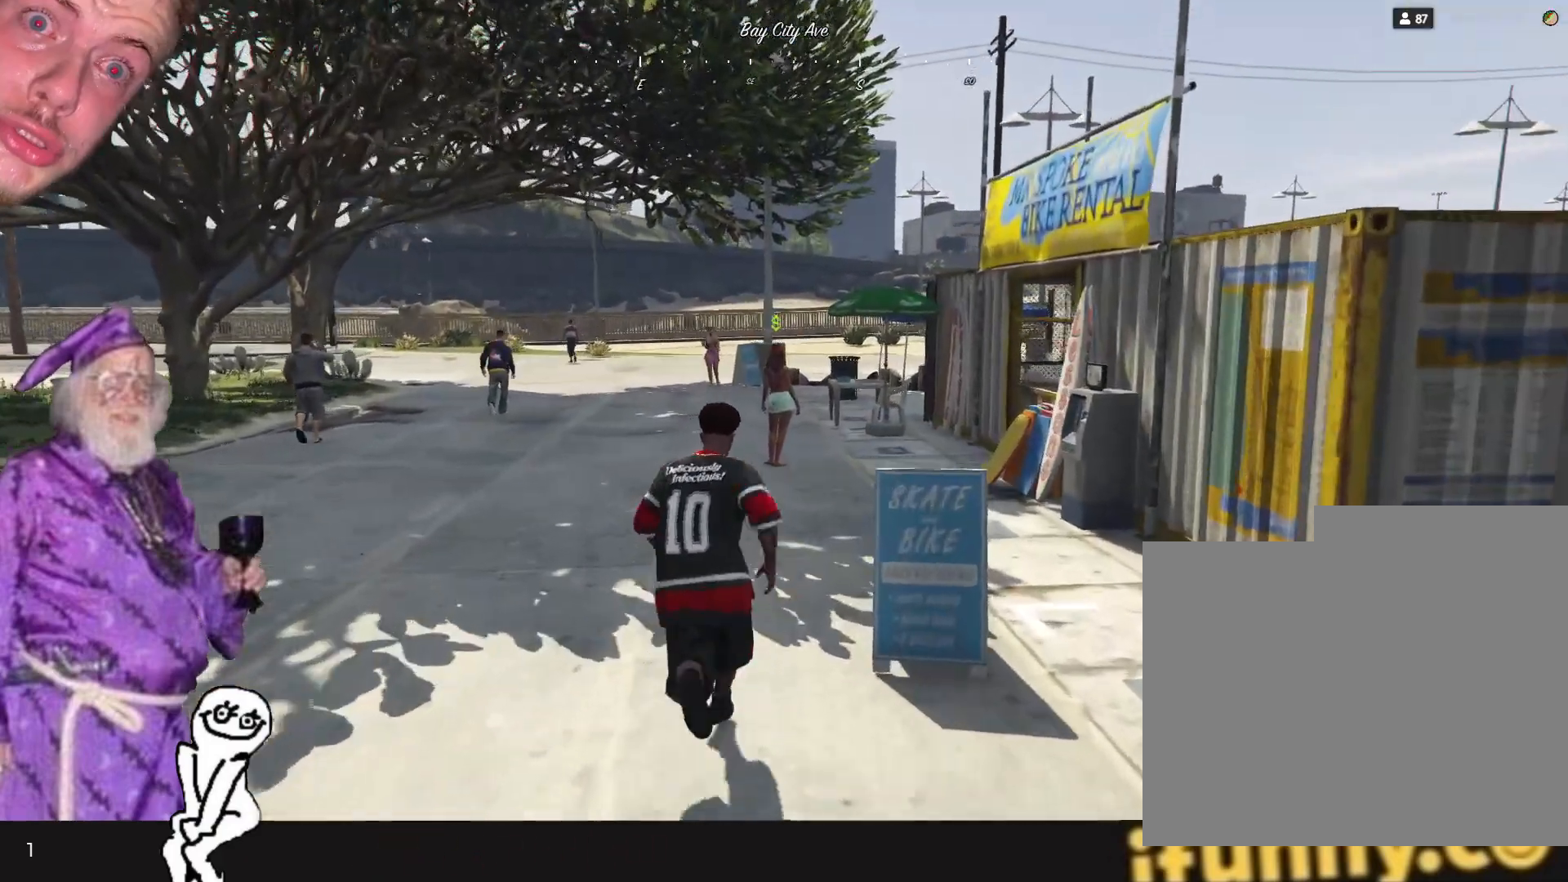
Gameplay with keyboard and mouse; each line is a JSON object with the keys held at the frame after it. "events" lists presses ("down") and releases ("up") of "1", "2", "3", "4", "5", "6", "7", "a", "d", "e", "q", "r", "s", "space" and "w" between this image and that frame as [ms after this image, input, new state], when the widget could be followed in between. No other keys are recorded. Mouse buttons are not recorded. Not read: mouse_move.
{"keys": ["d"], "events": [[300, "d", "down"]]}
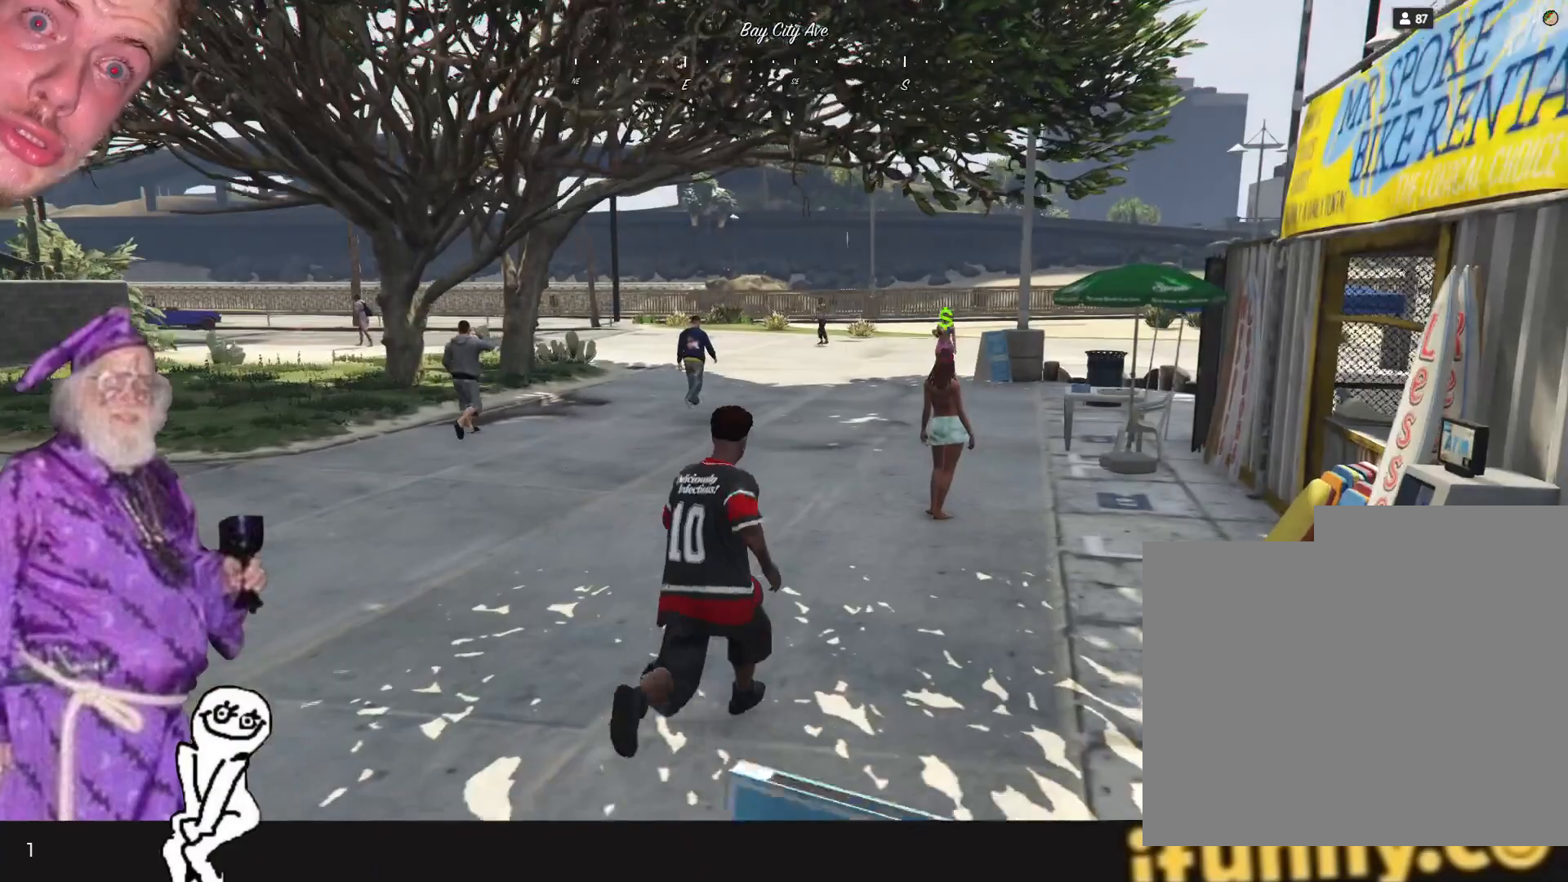
{"keys": [], "events": [[200, "d", "up"]]}
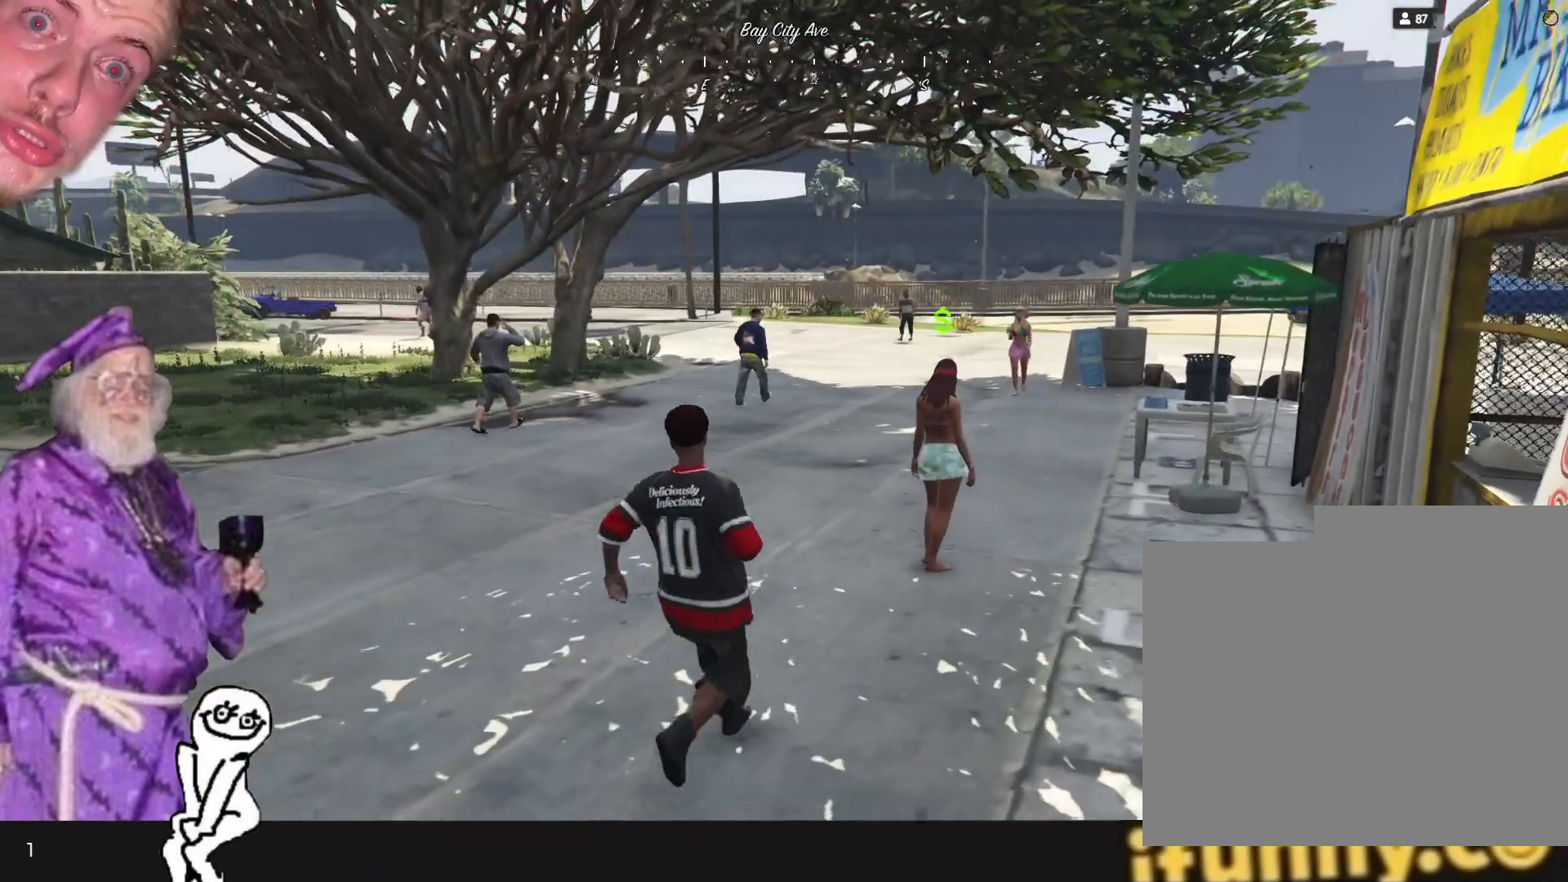
{"keys": ["d"], "events": [[167, "d", "down"]]}
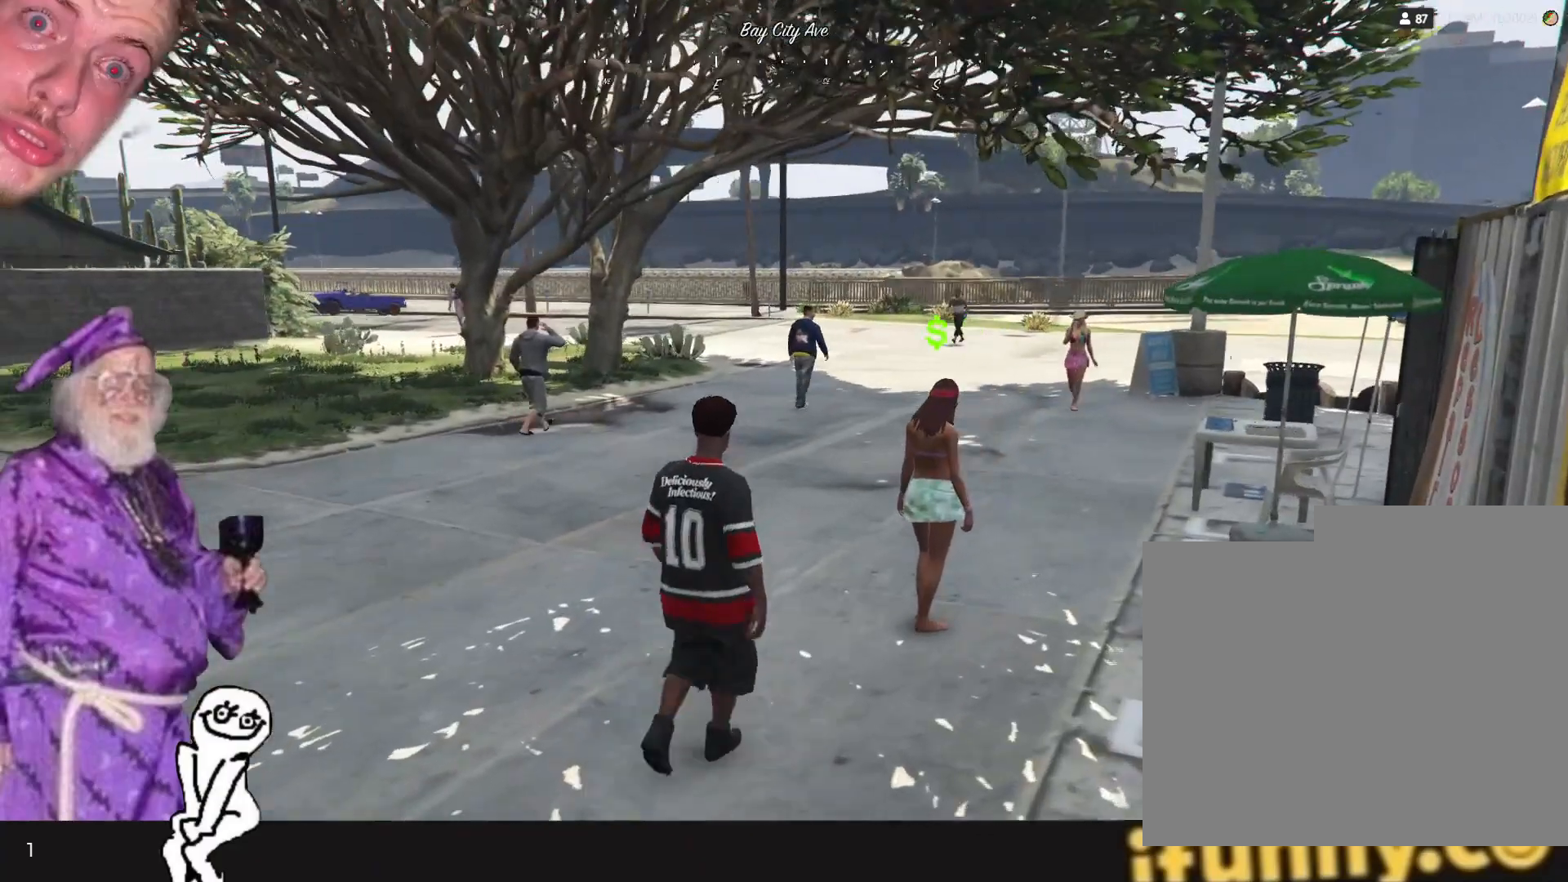
{"keys": [], "events": [[200, "d", "up"]]}
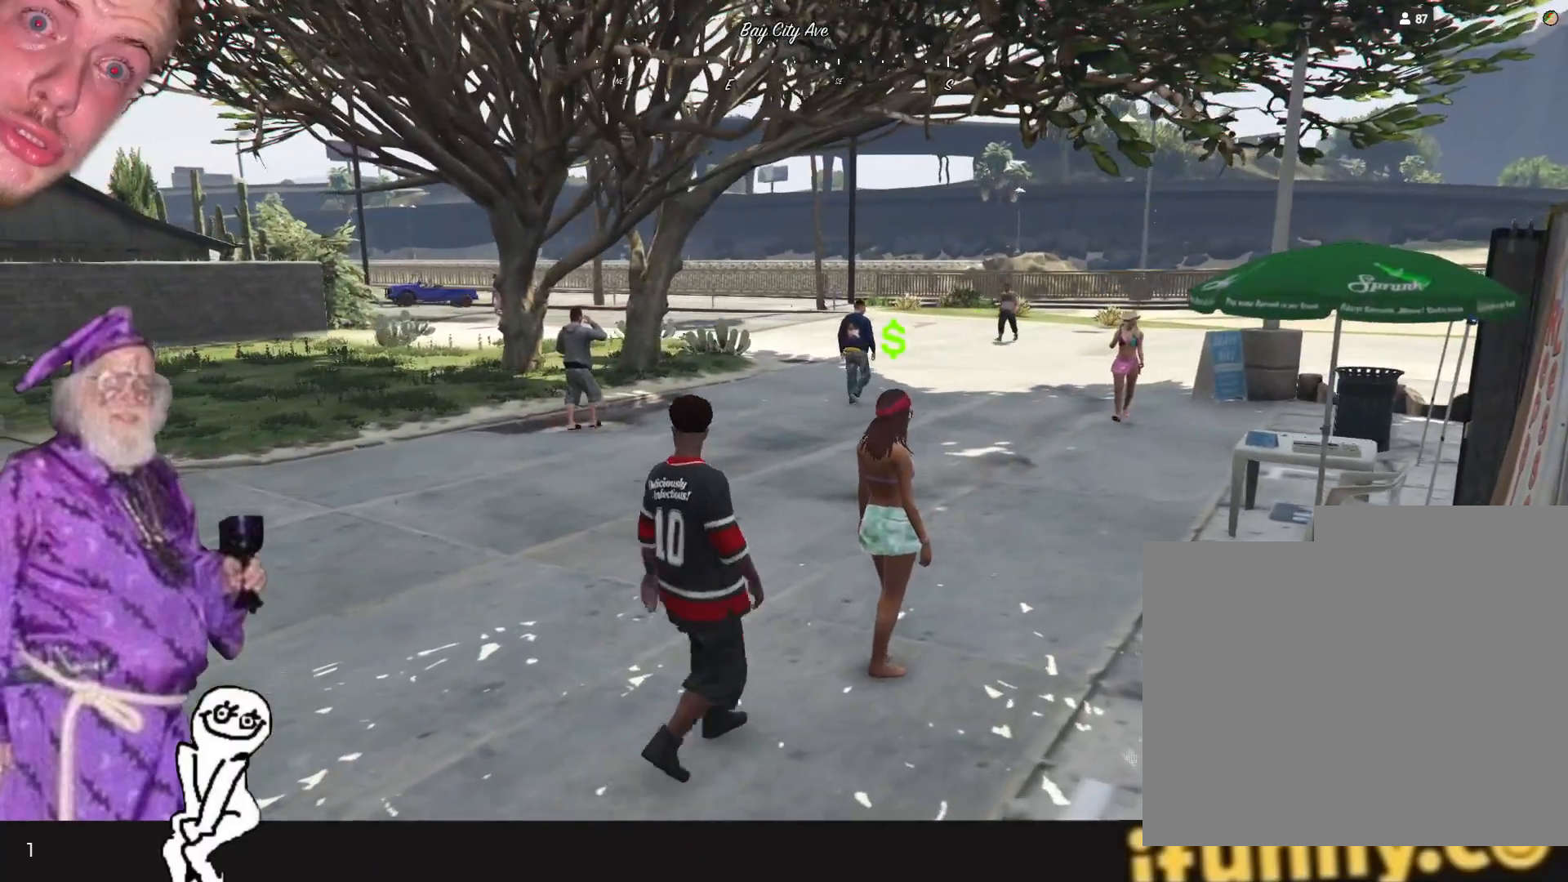
{"keys": [], "events": [[34, "e", "down"], [167, "e", "up"]]}
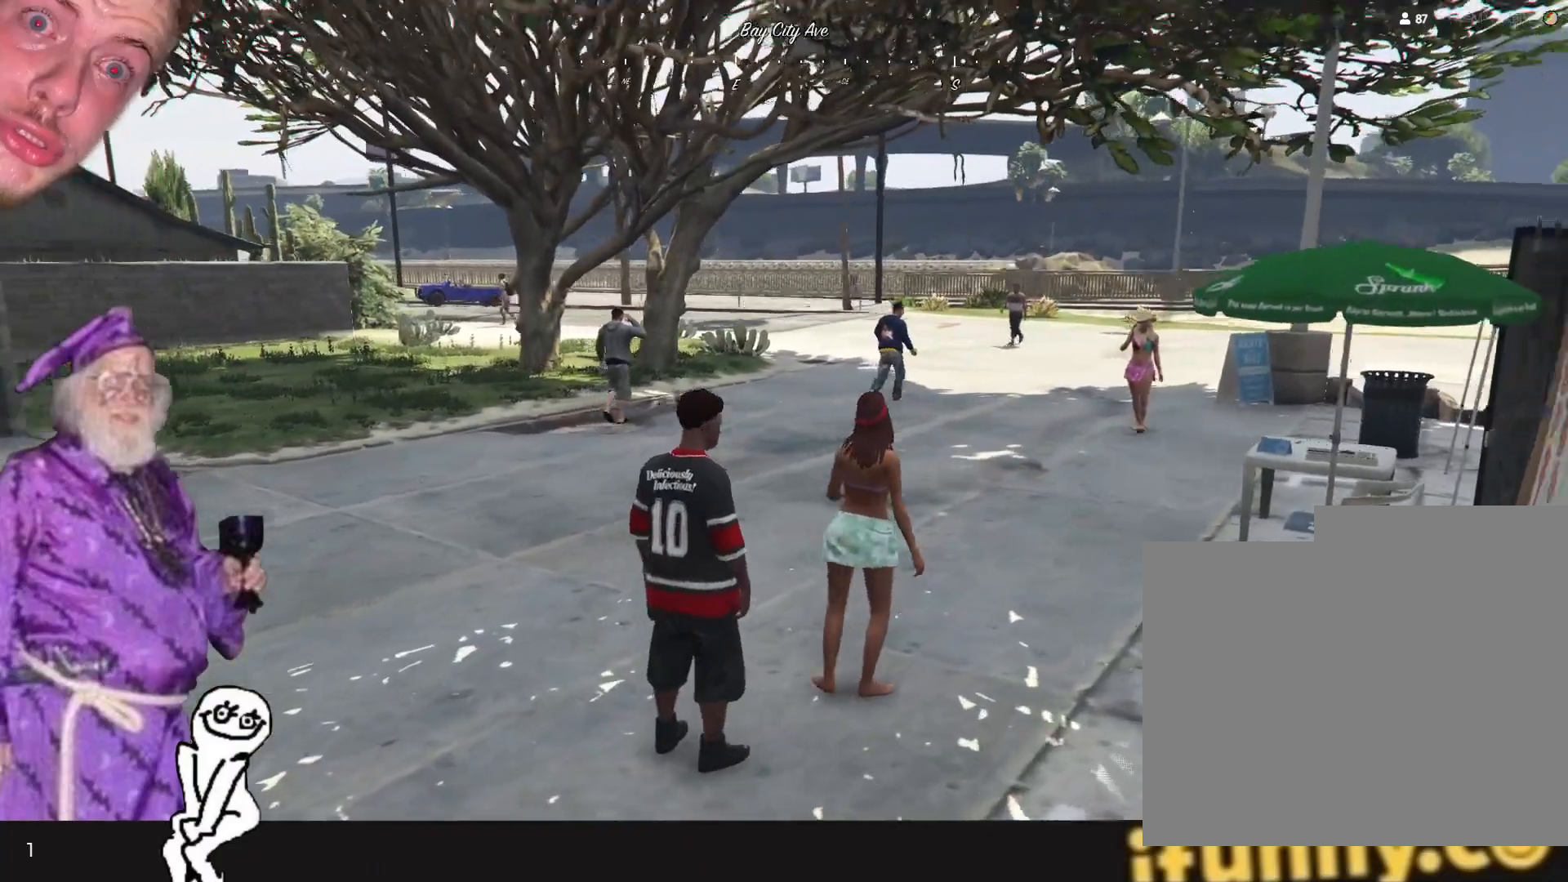
{"keys": [], "events": []}
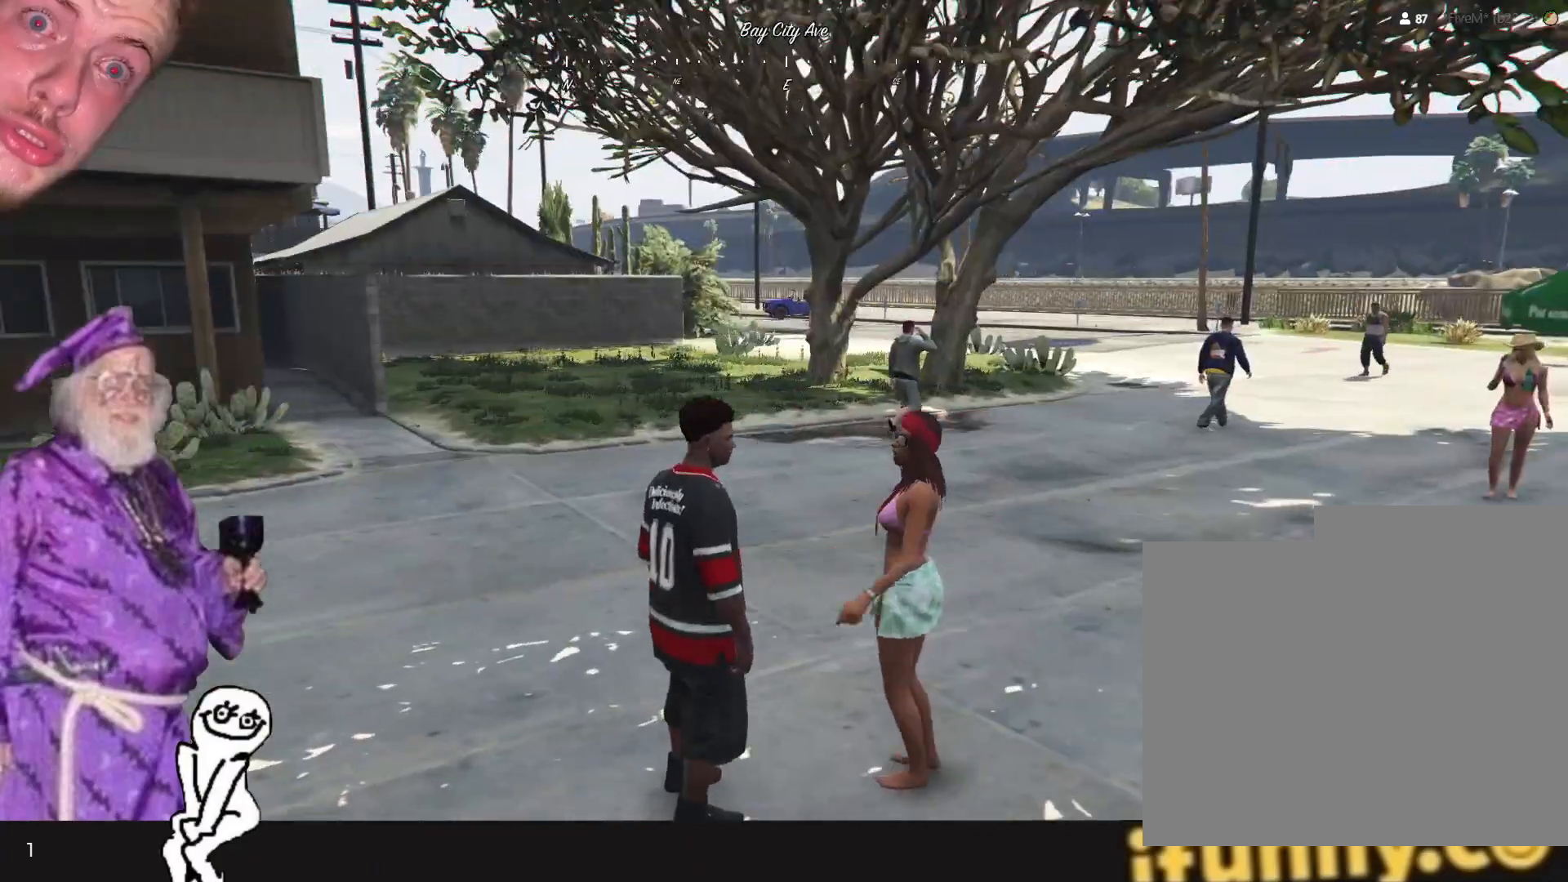
{"keys": [], "events": []}
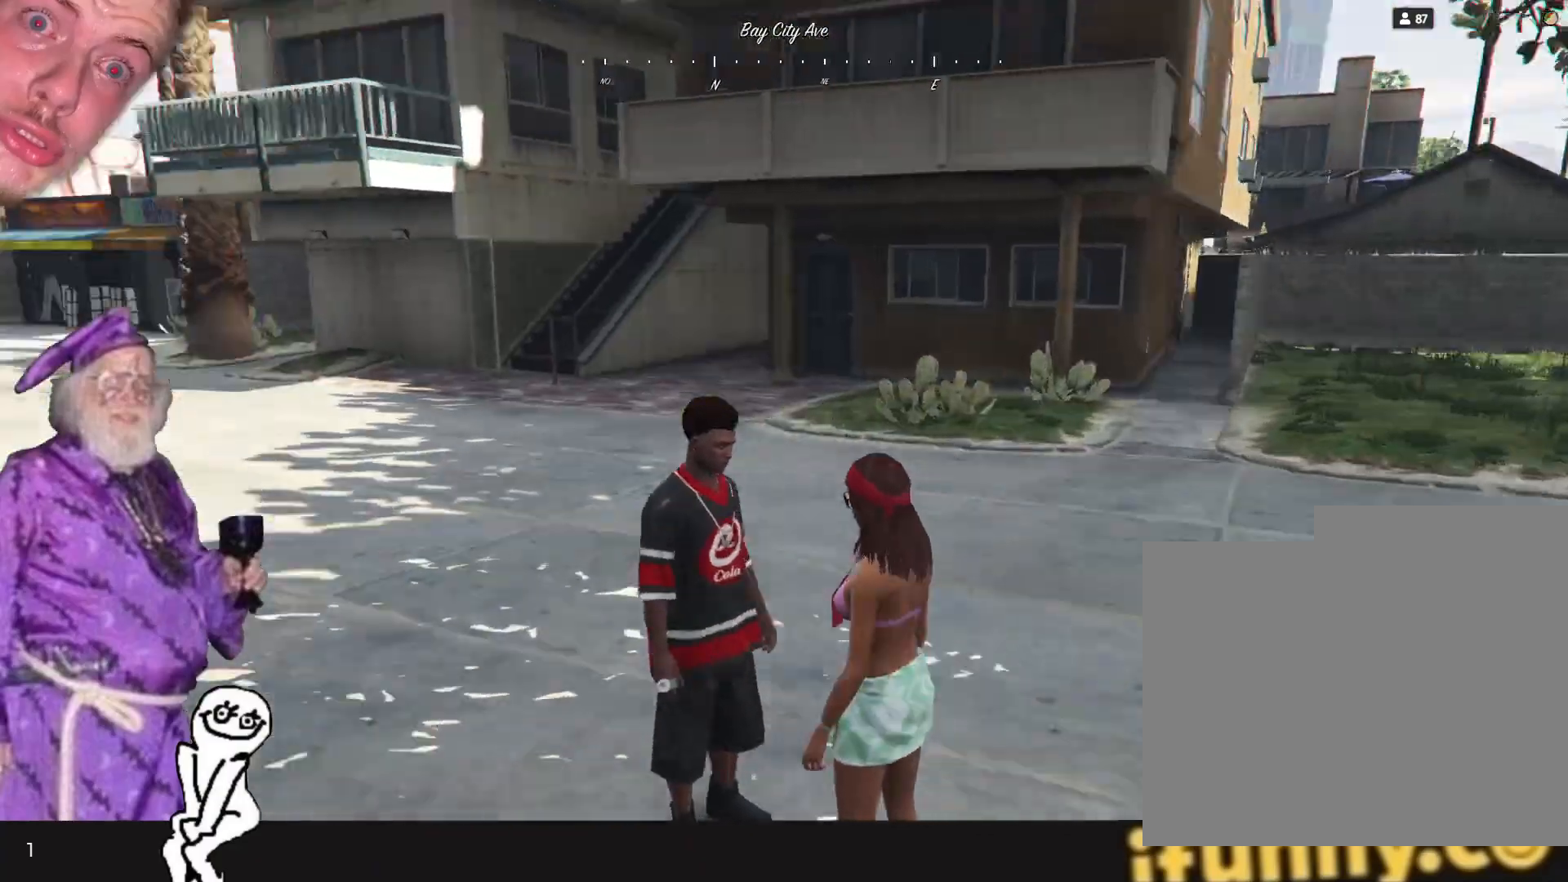
{"keys": [], "events": []}
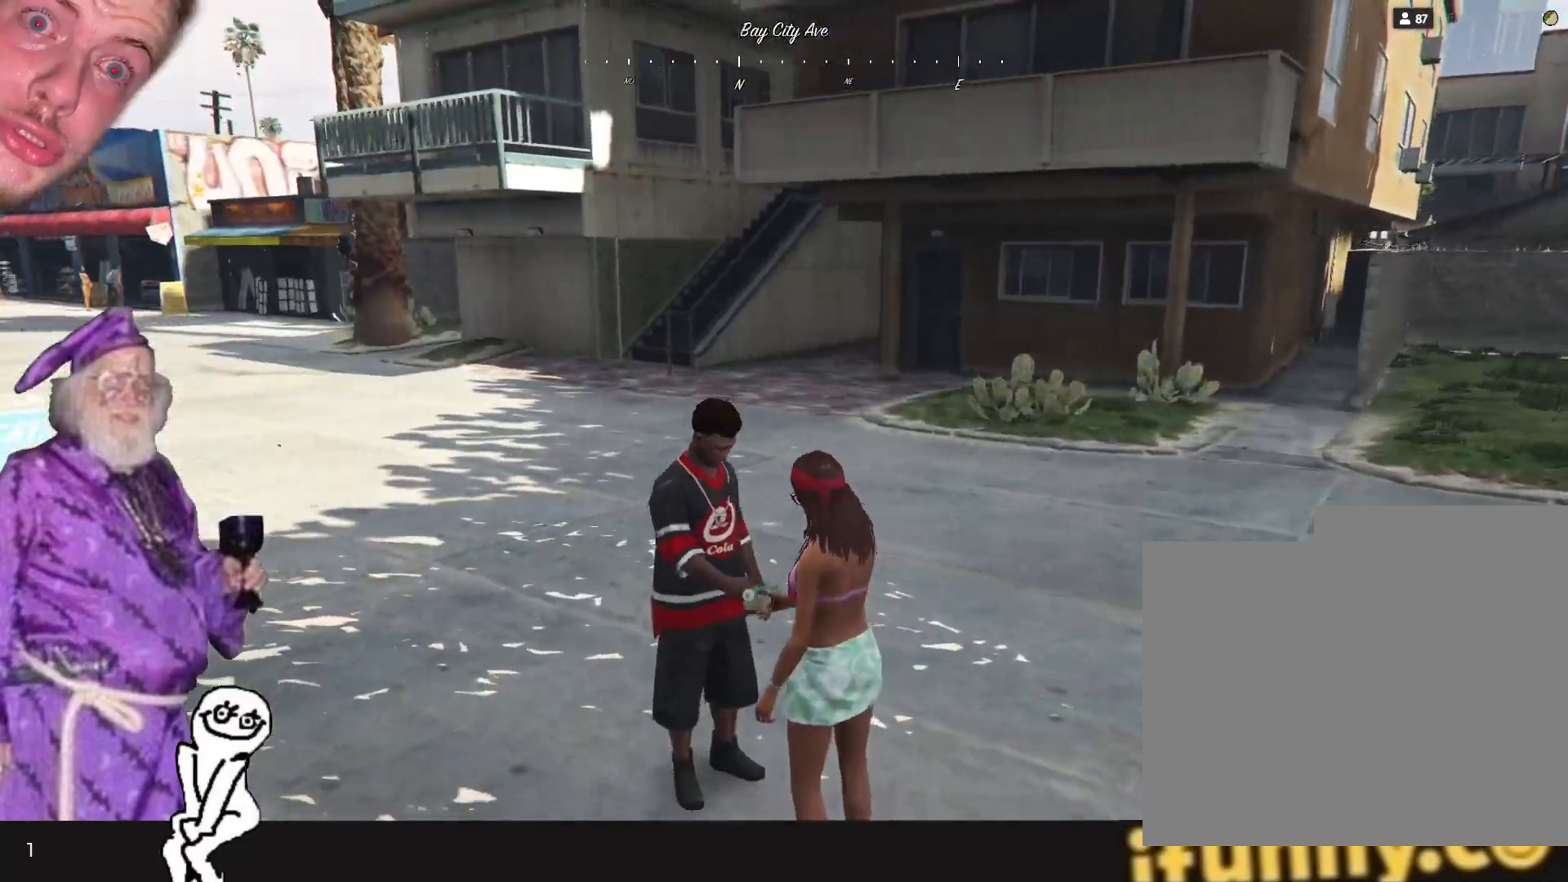
{"keys": [], "events": []}
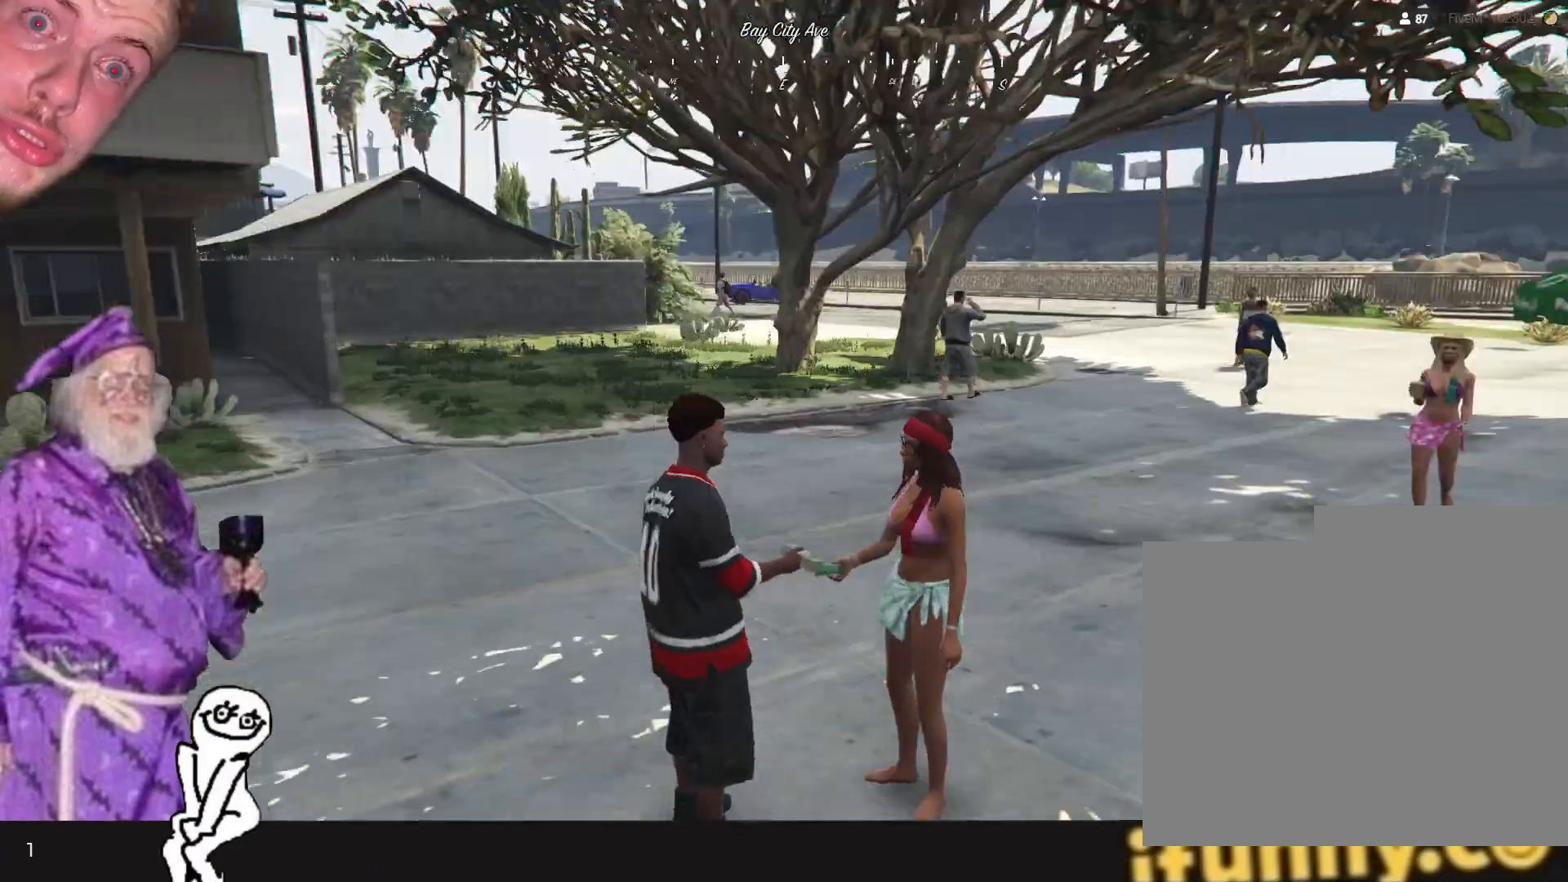
{"keys": [], "events": []}
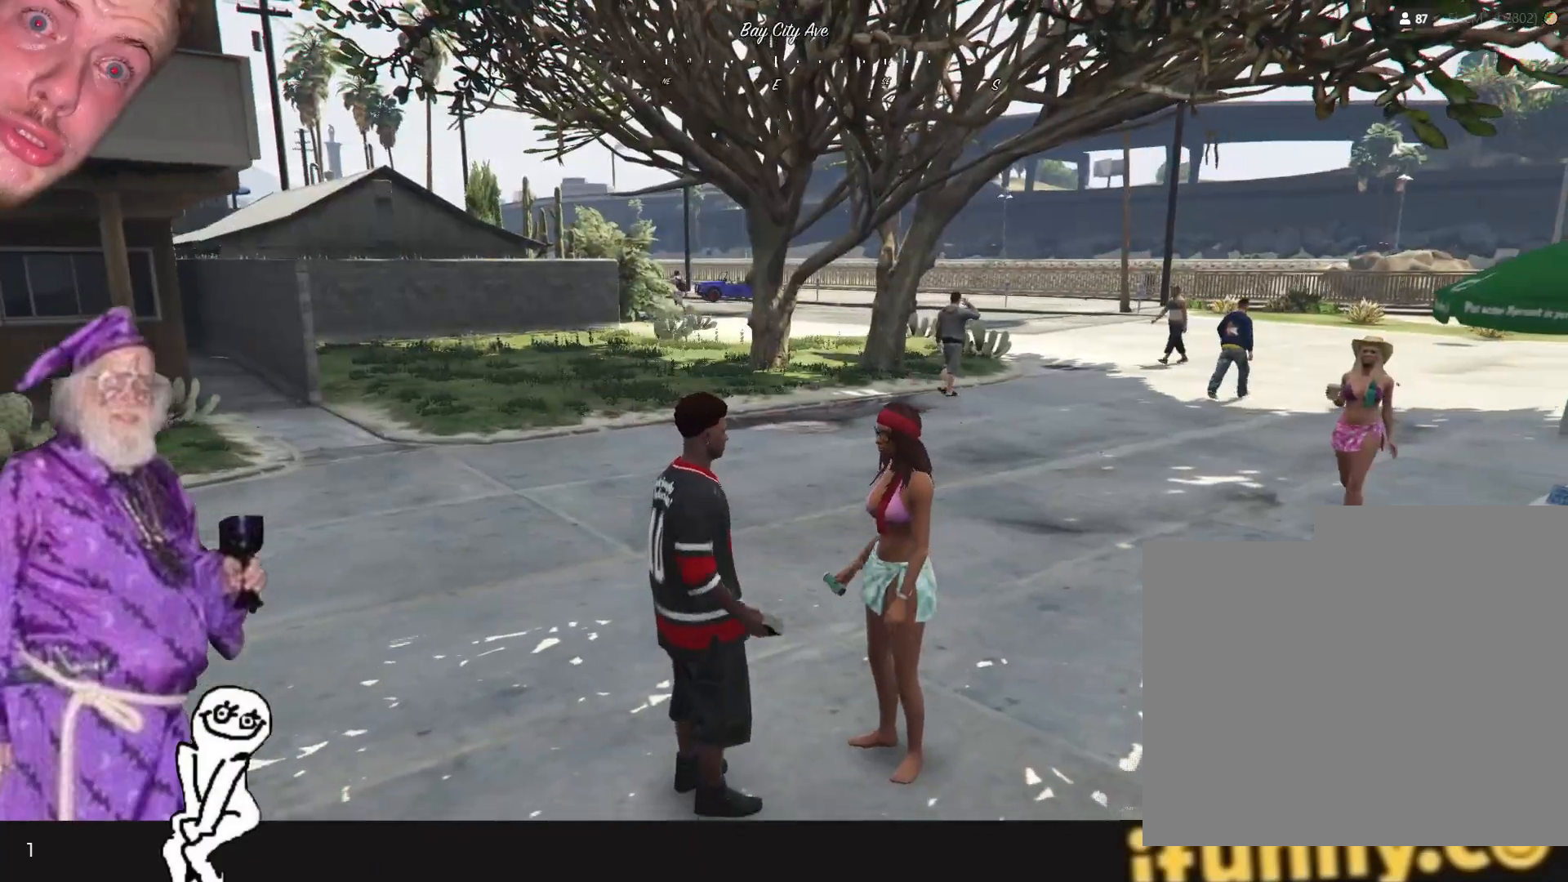
{"keys": ["q"], "events": [[234, "q", "down"]]}
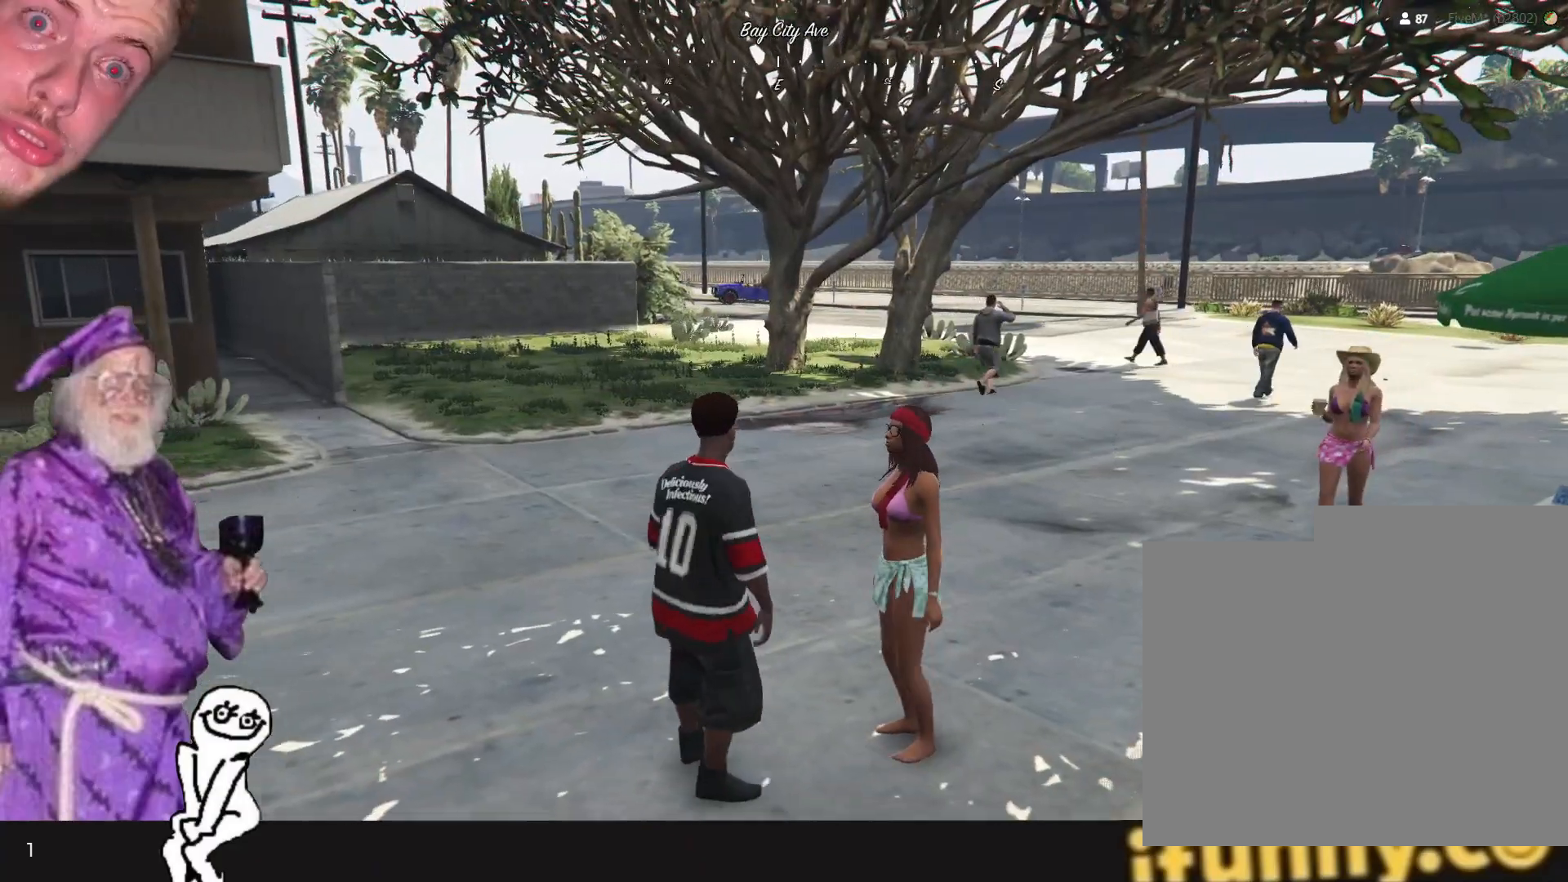
{"keys": ["q"], "events": []}
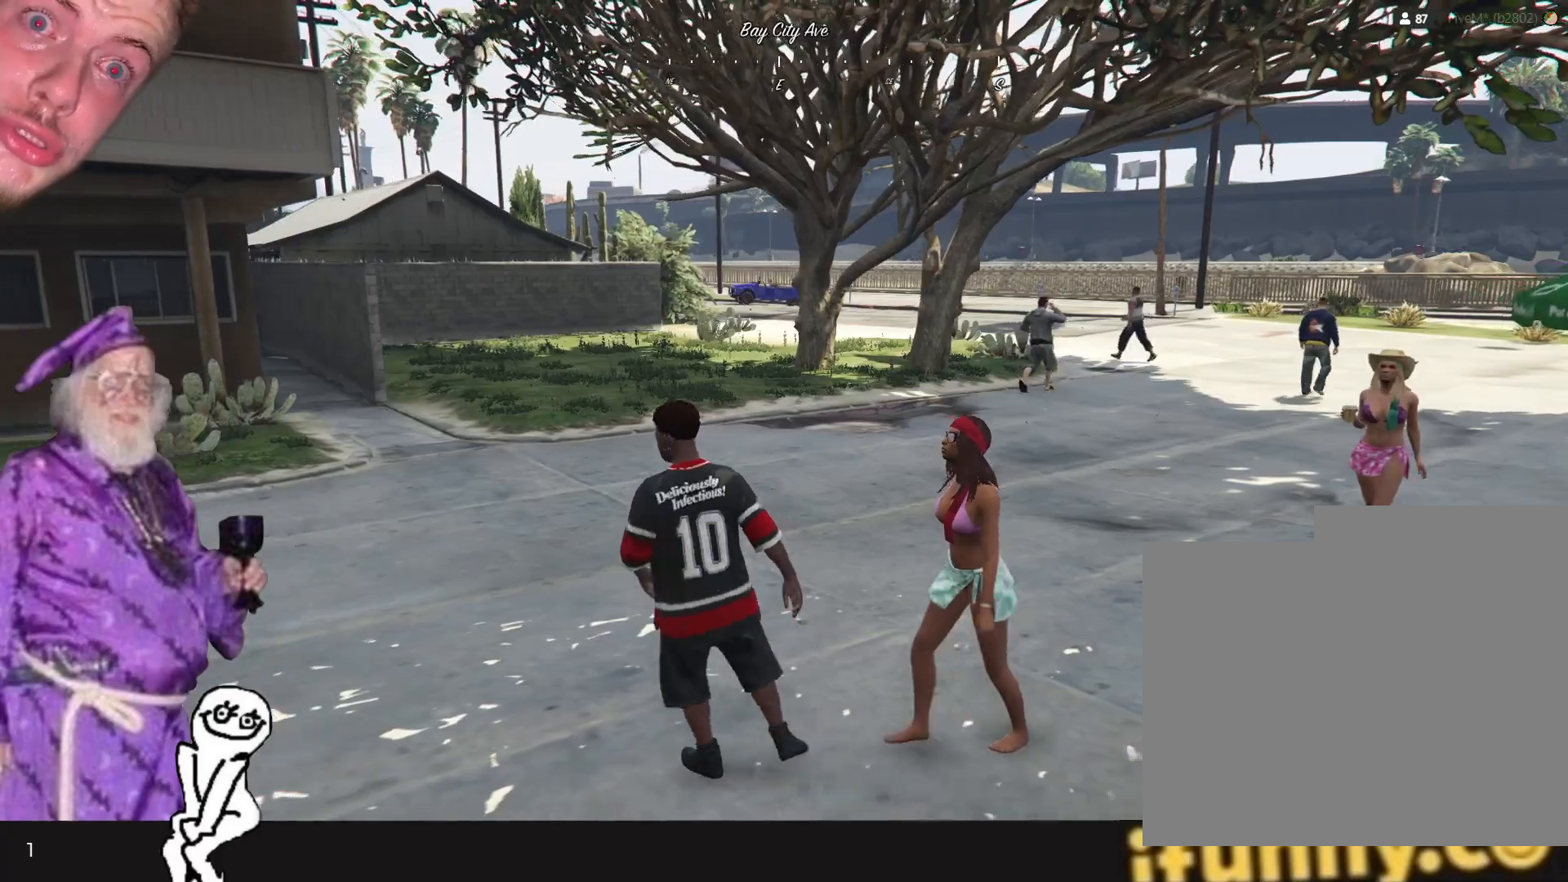
{"keys": ["q"], "events": []}
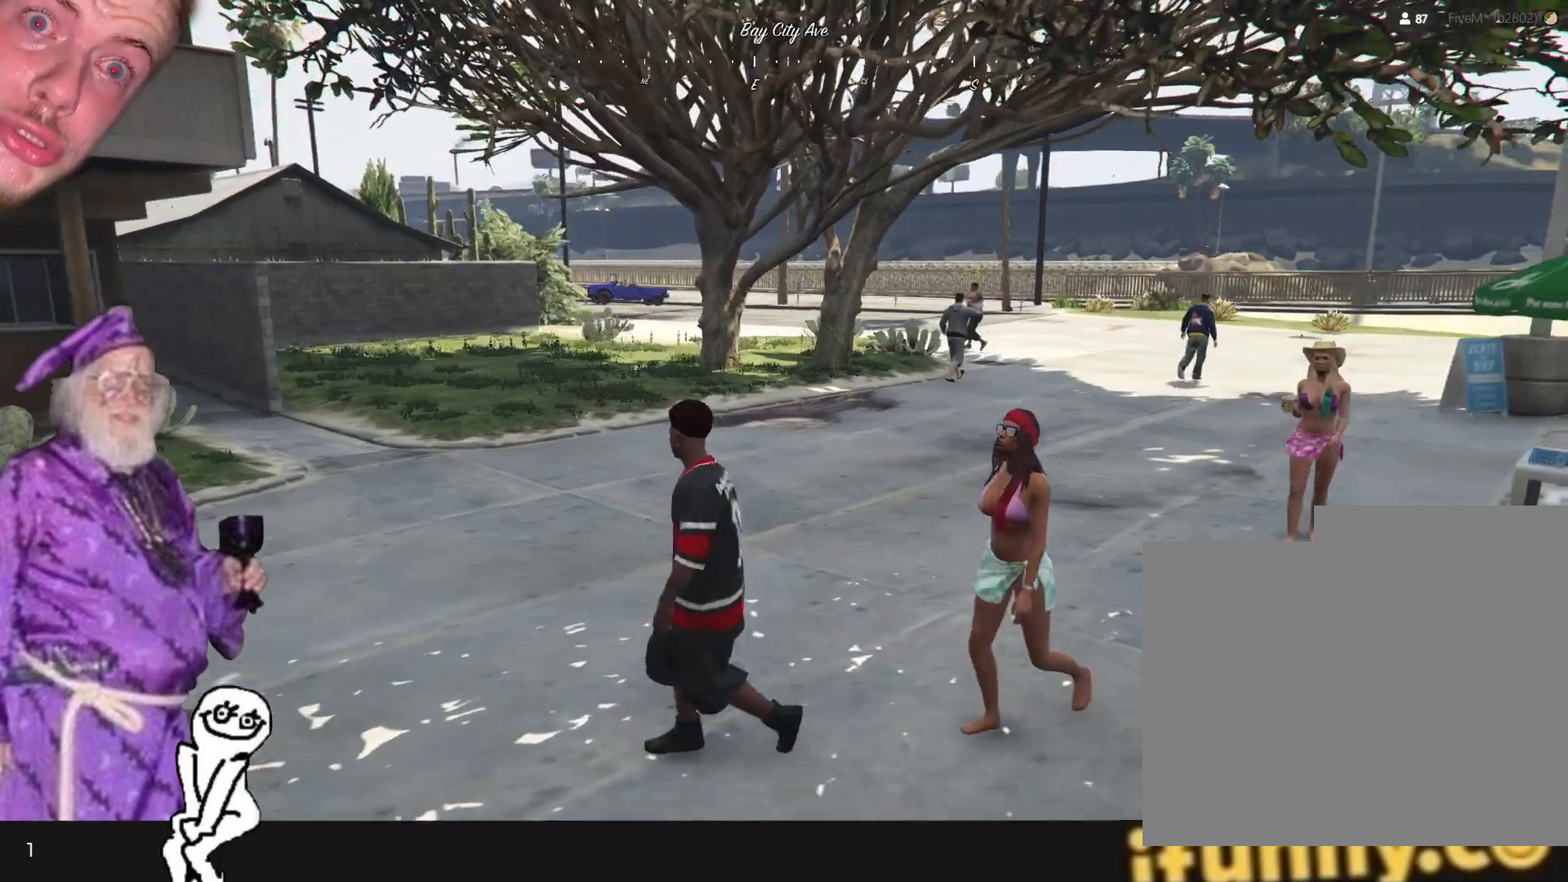
{"keys": ["q"], "events": []}
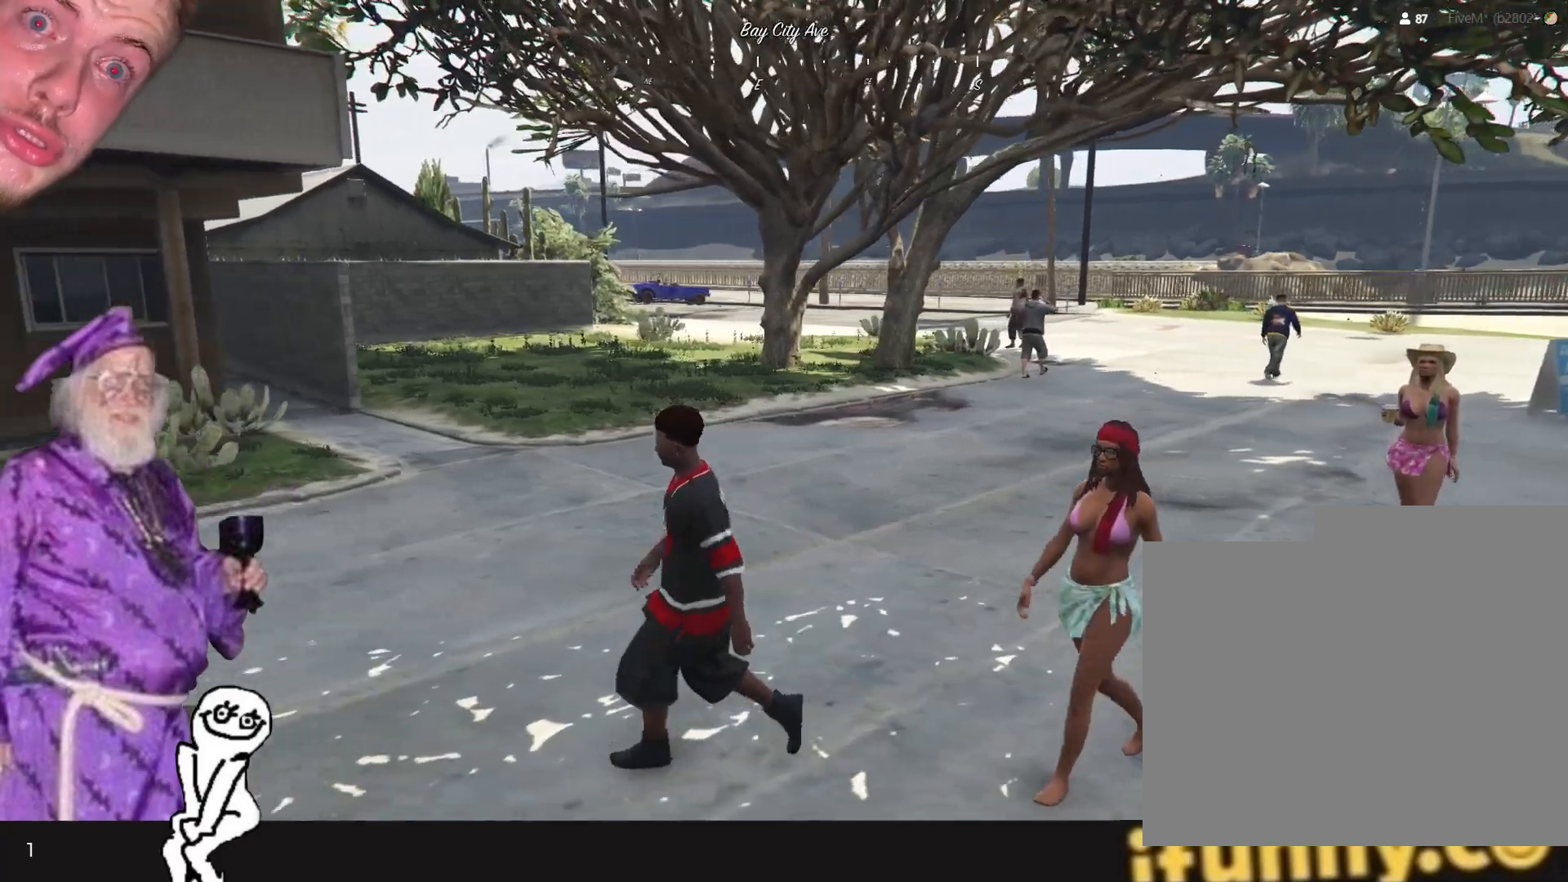
{"keys": [], "events": [[400, "q", "up"]]}
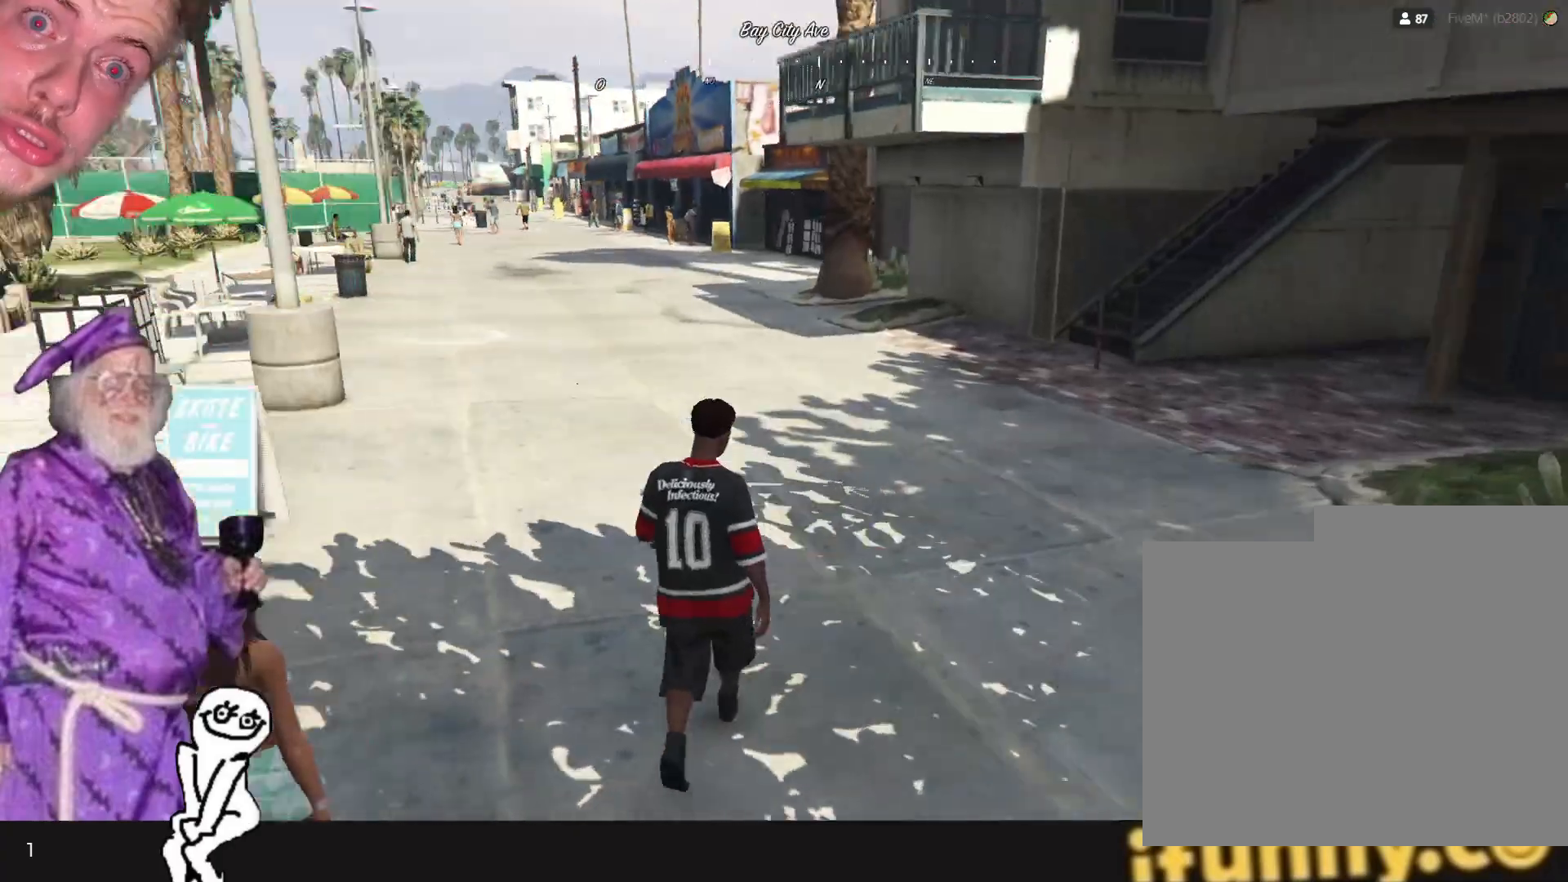
{"keys": [], "events": []}
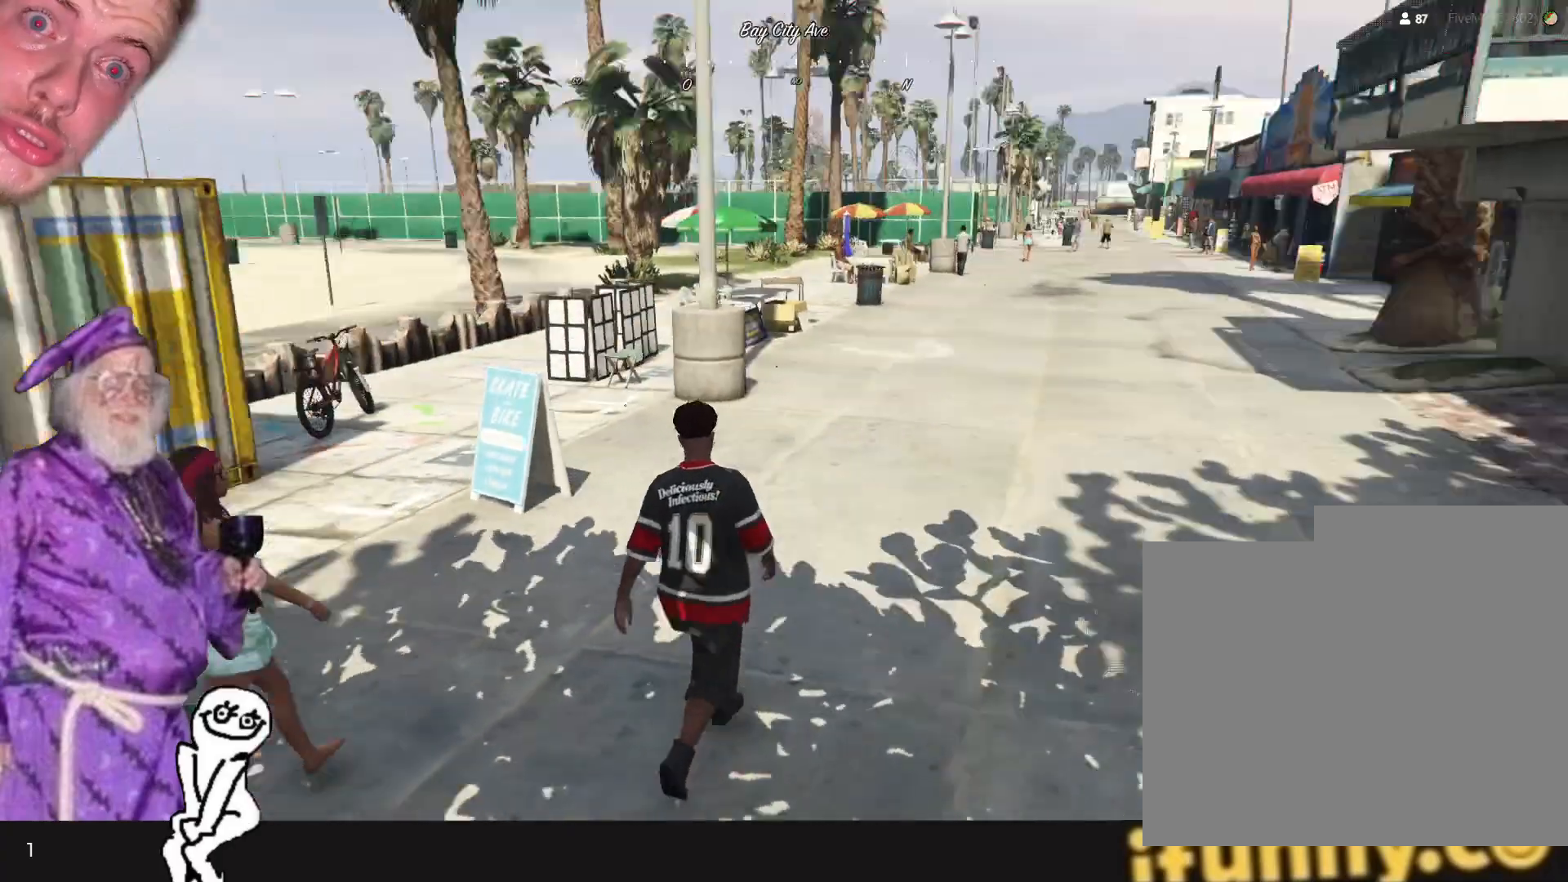
{"keys": [], "events": []}
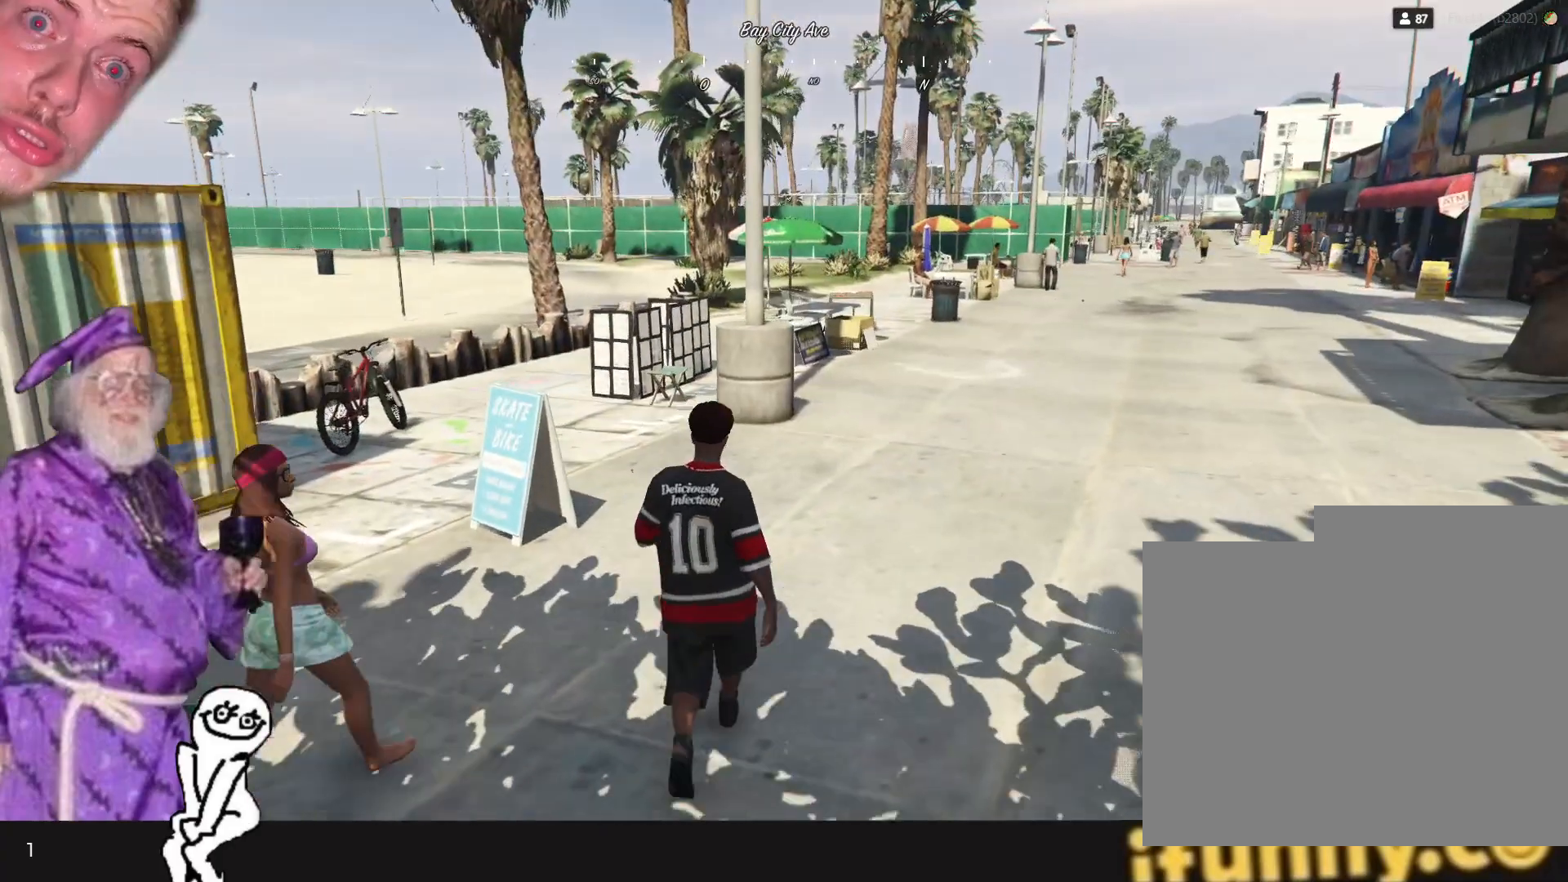
{"keys": ["d"], "events": [[167, "d", "down"]]}
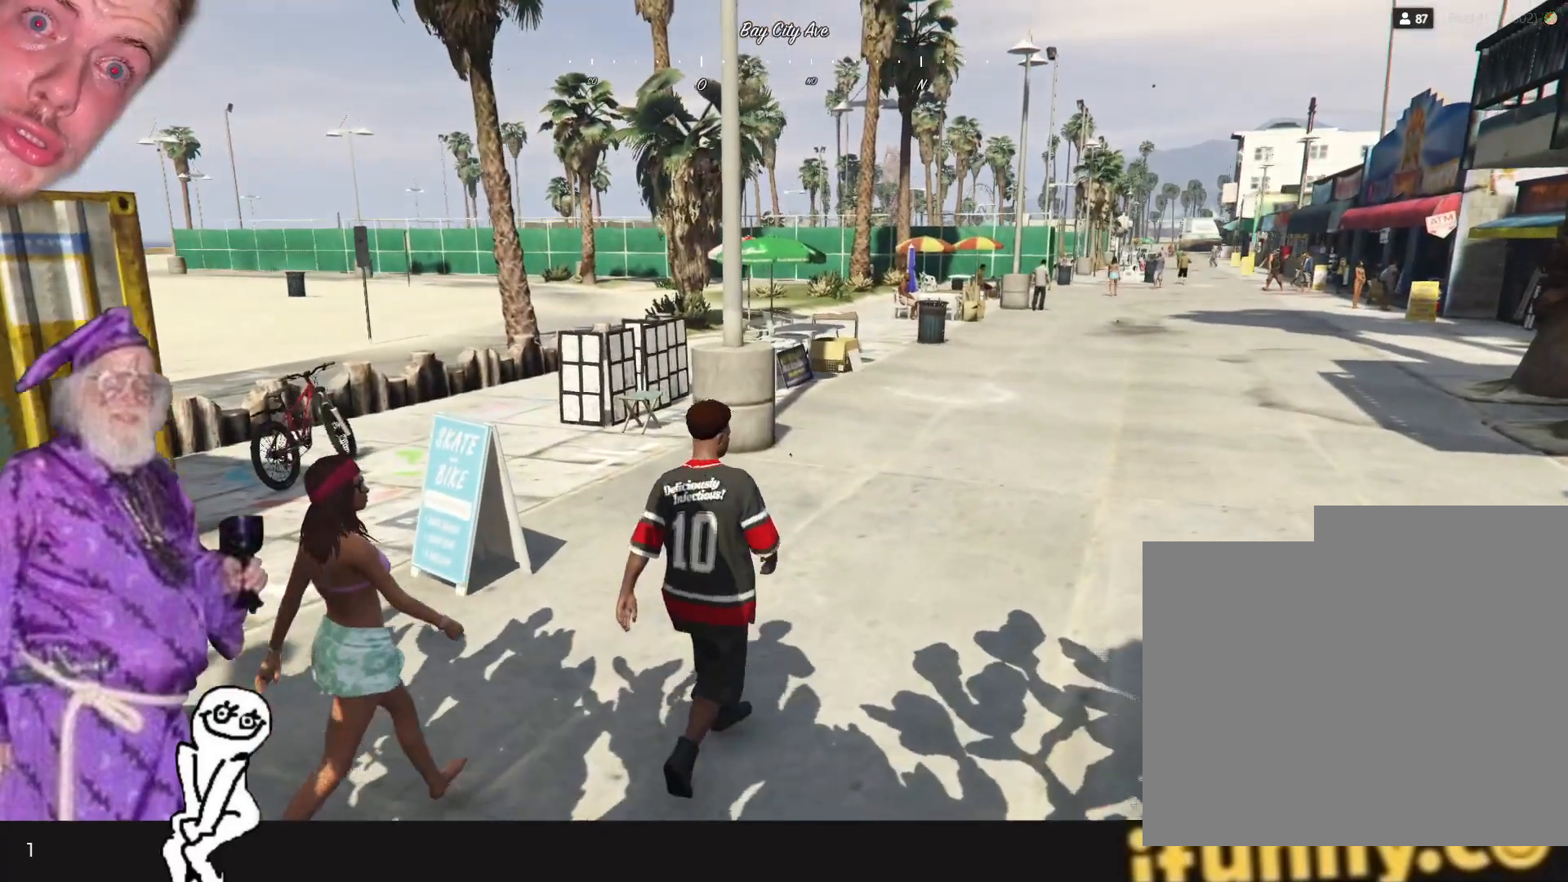
{"keys": ["q"], "events": [[400, "d", "up"], [467, "q", "down"]]}
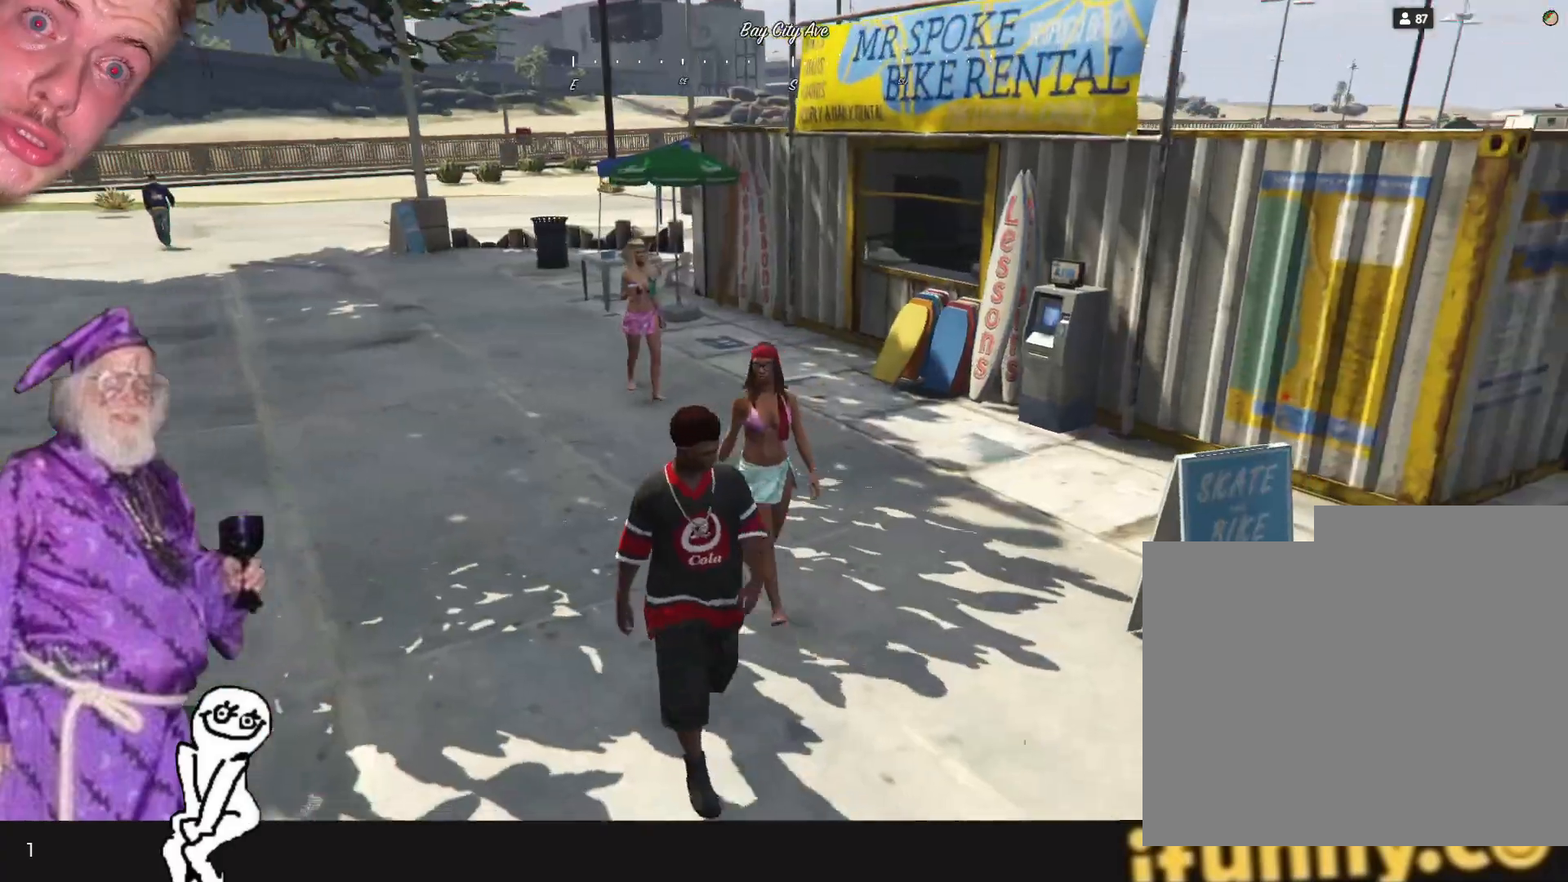
{"keys": ["q"], "events": []}
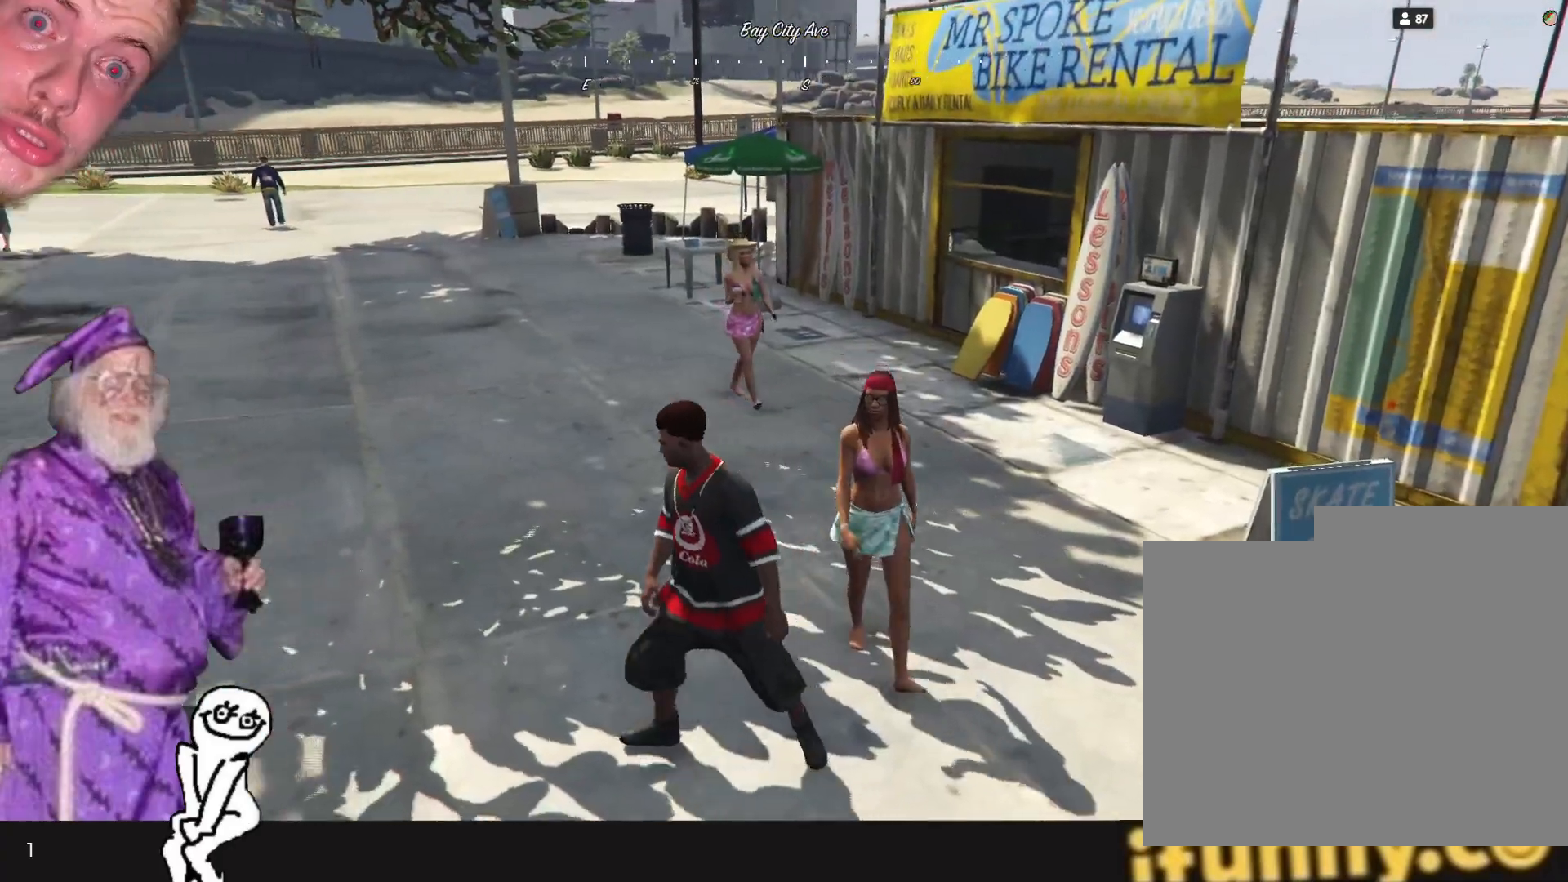
{"keys": ["q"], "events": []}
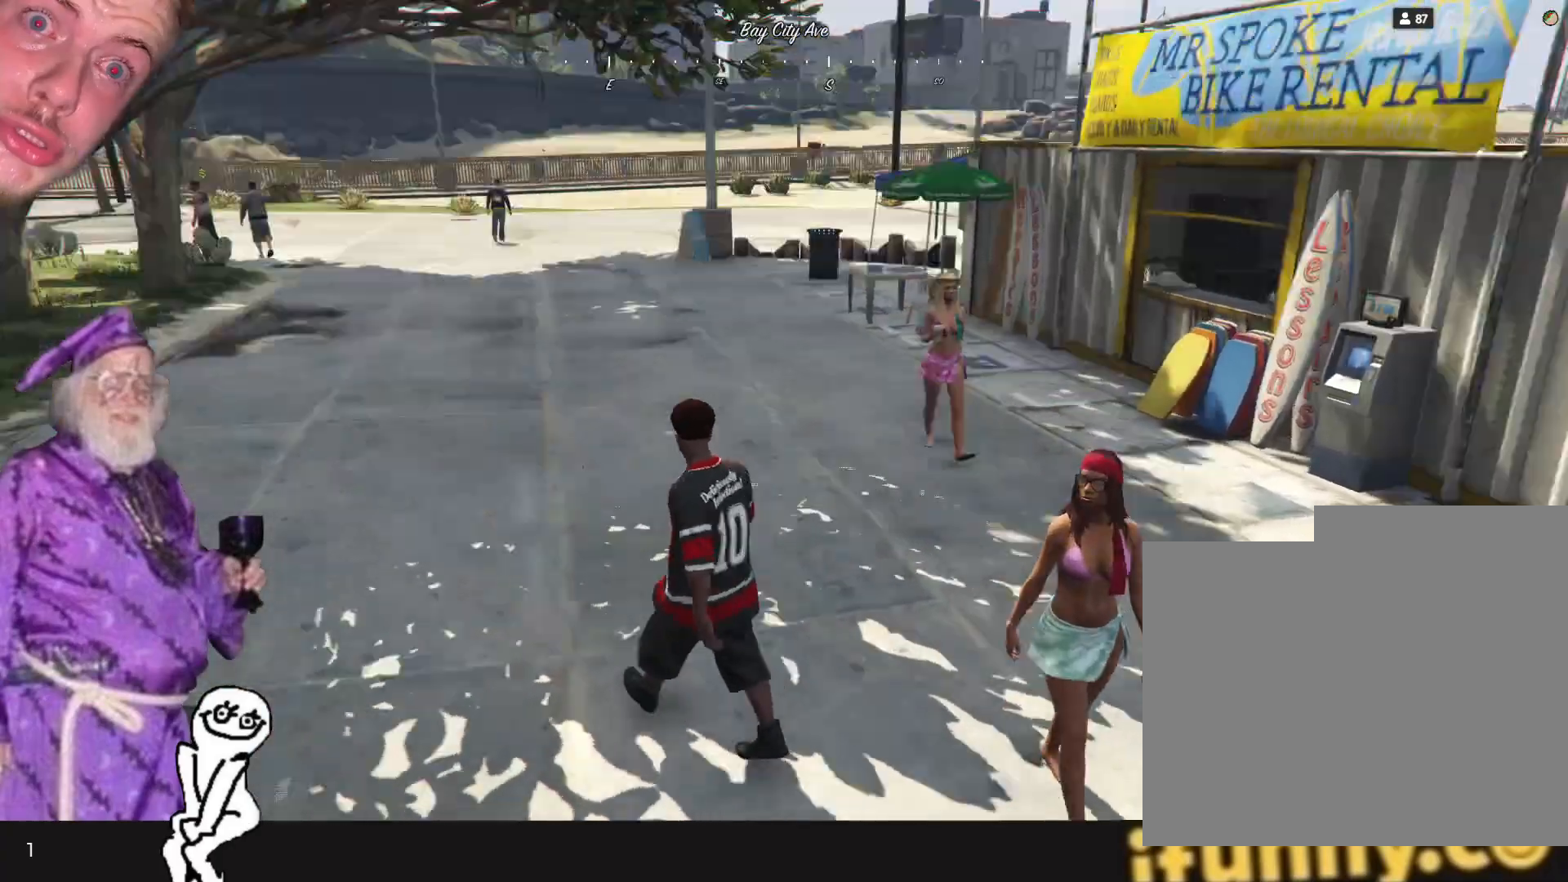
{"keys": [], "events": [[67, "q", "up"]]}
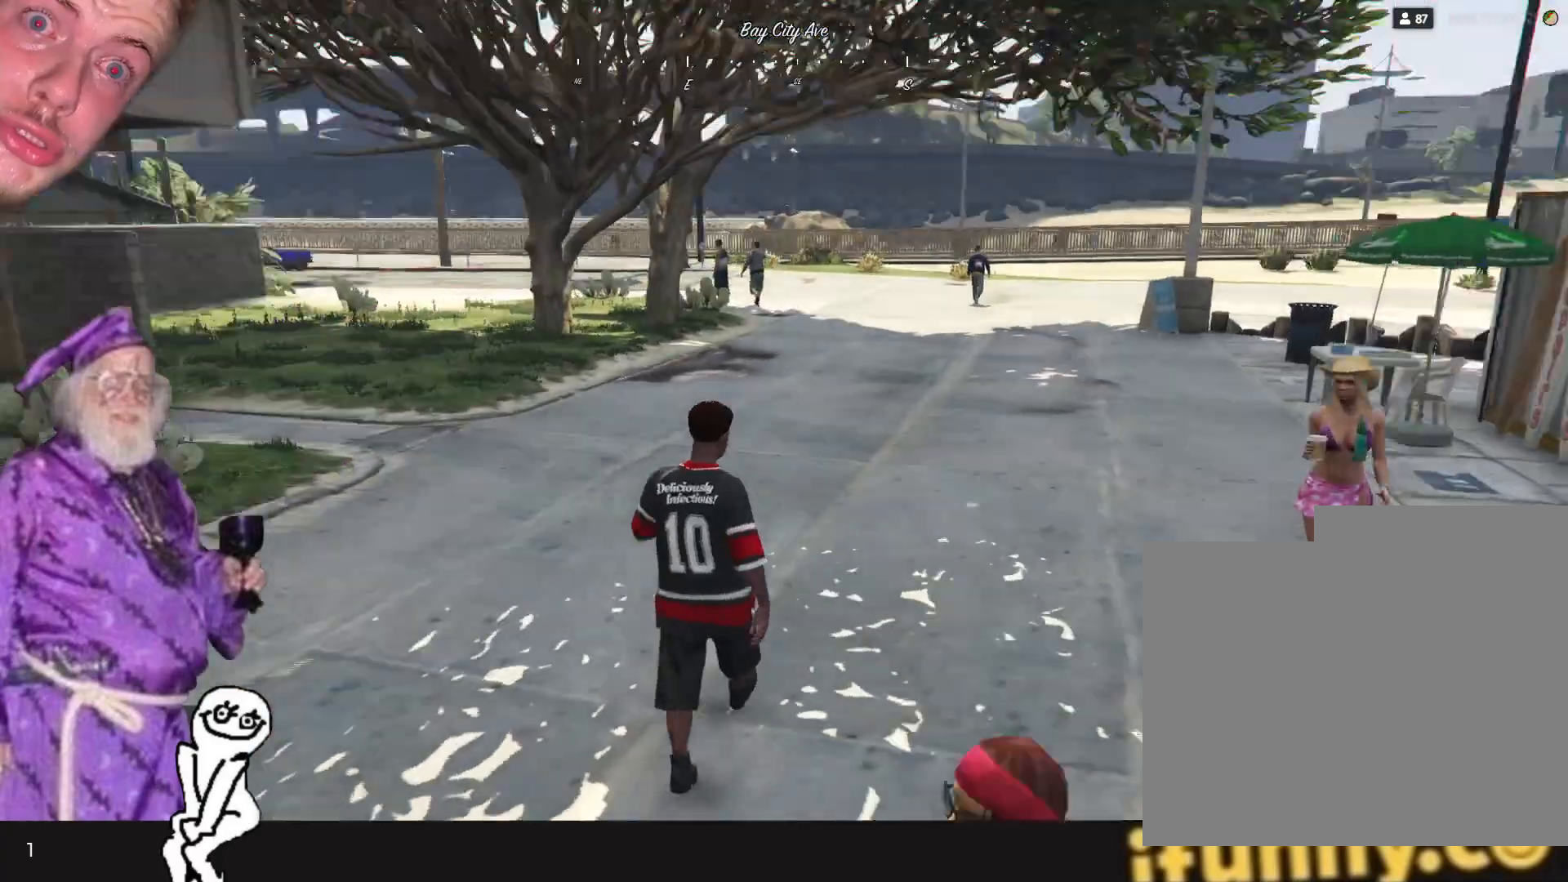
{"keys": [], "events": []}
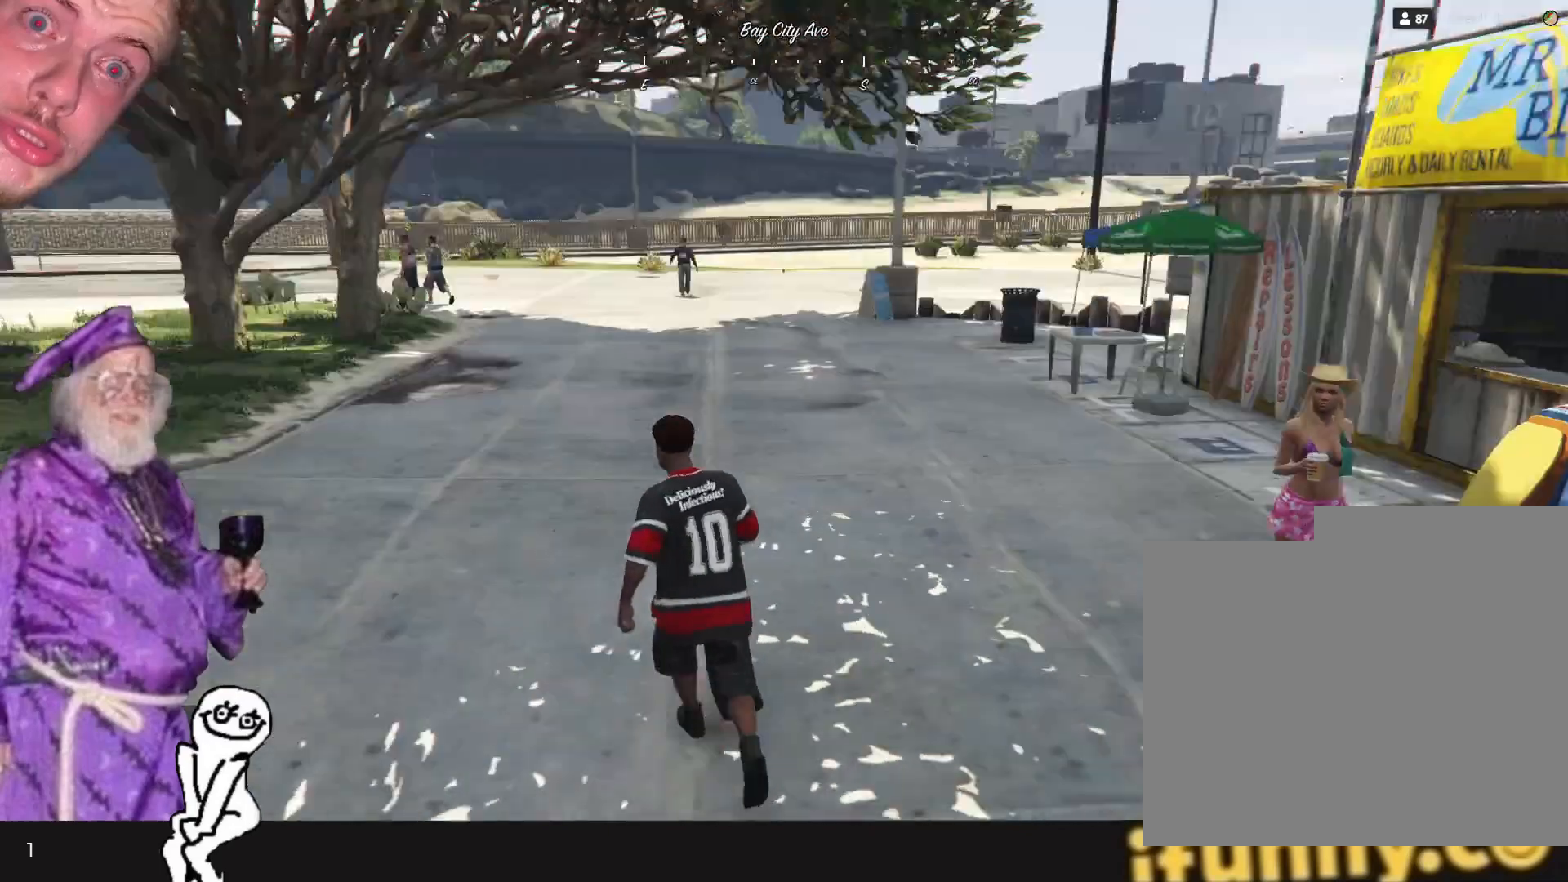
{"keys": ["q"], "events": [[267, "q", "down"]]}
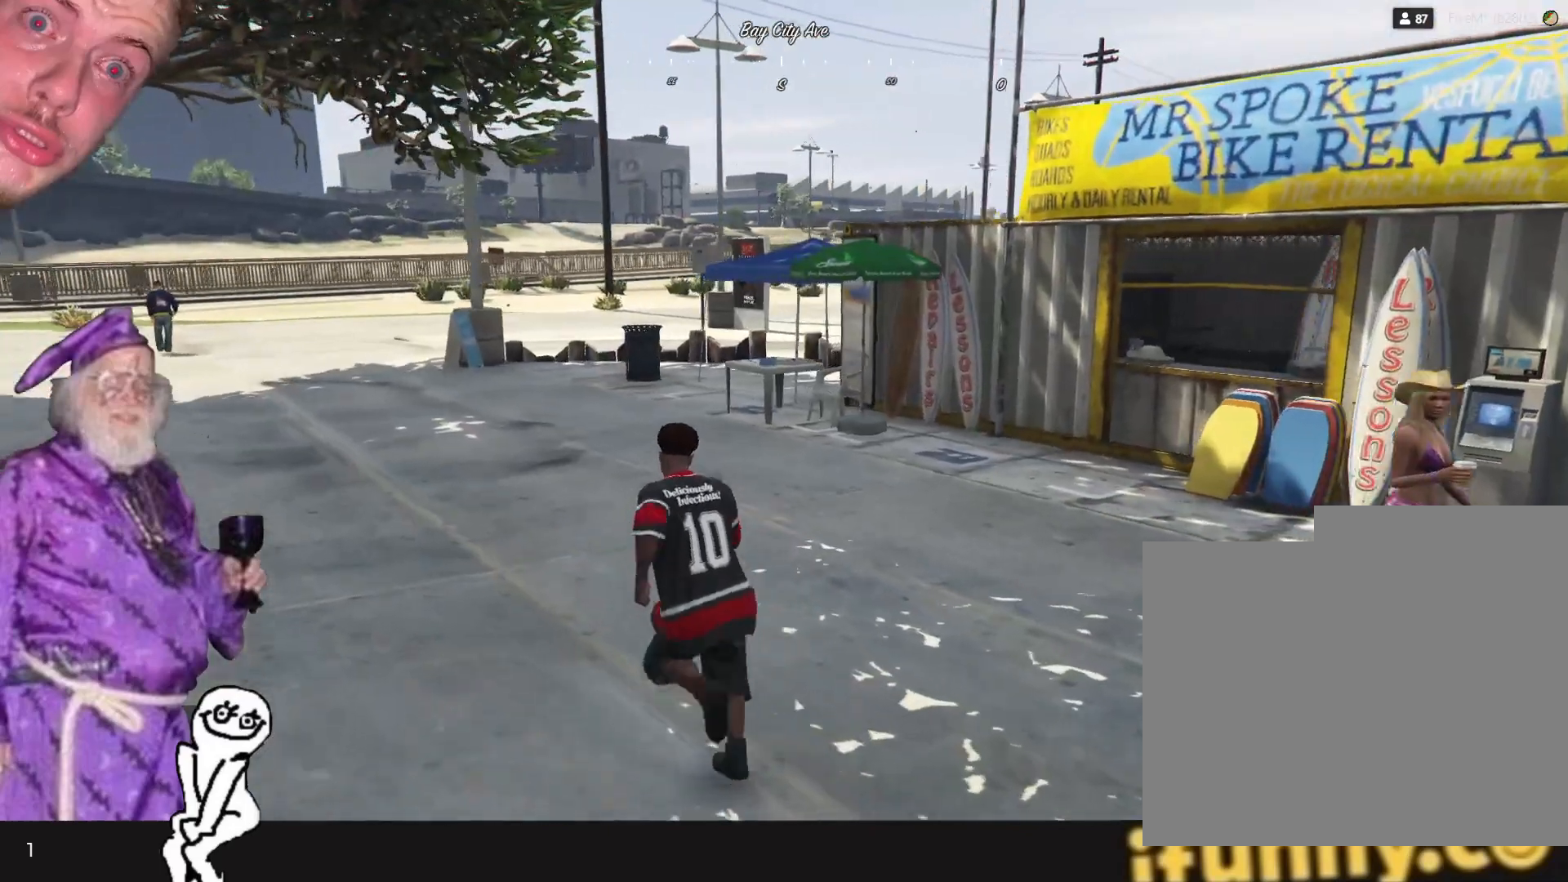
{"keys": ["q"], "events": []}
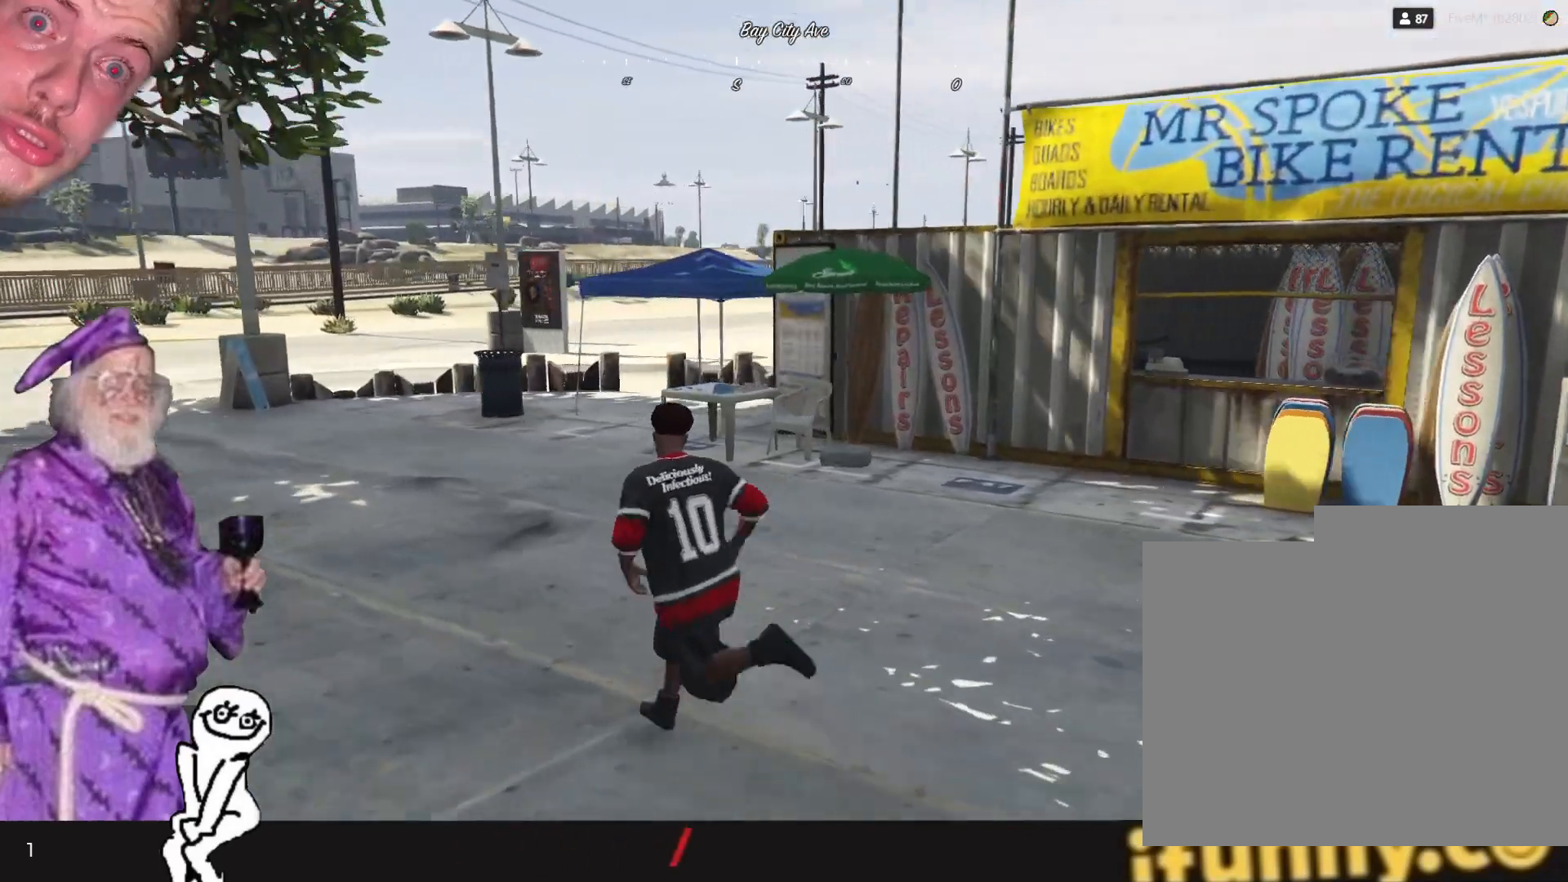
{"keys": ["q"], "events": []}
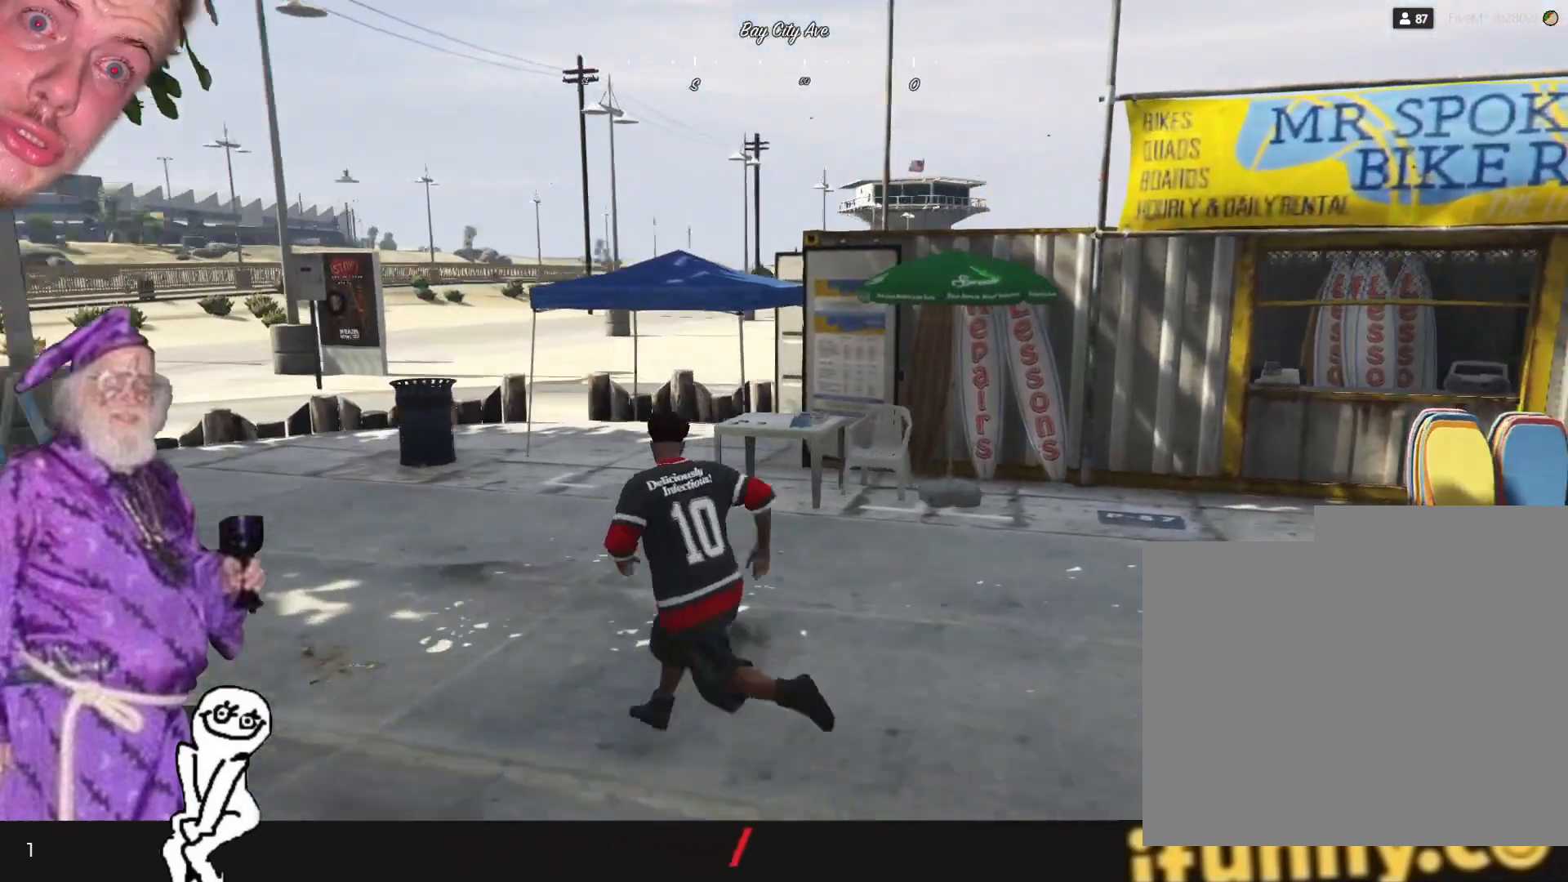
{"keys": ["q"], "events": []}
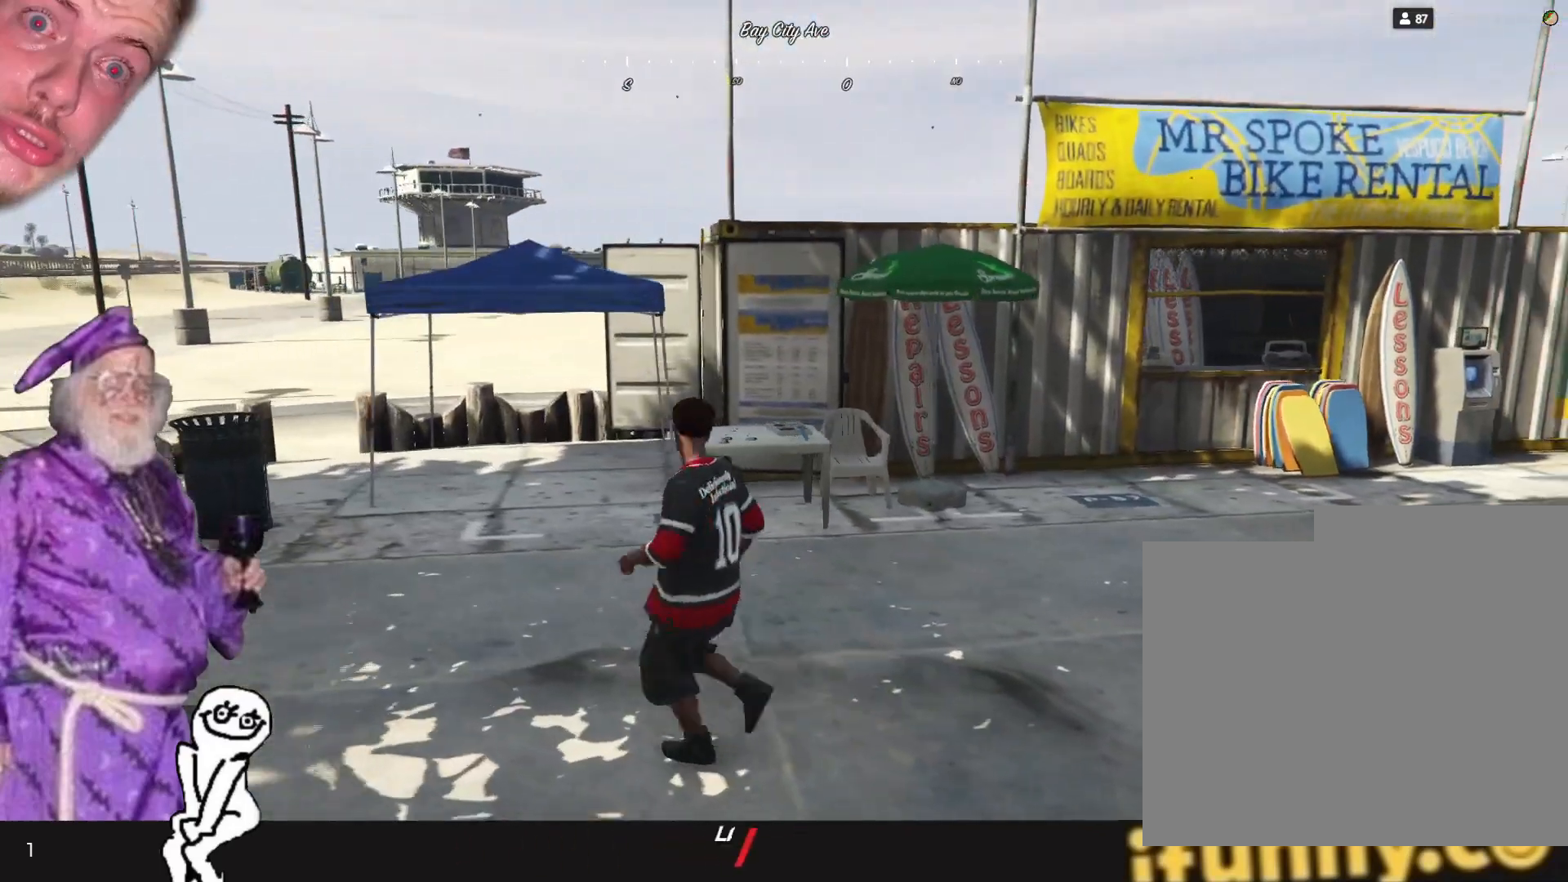
{"keys": ["q"], "events": []}
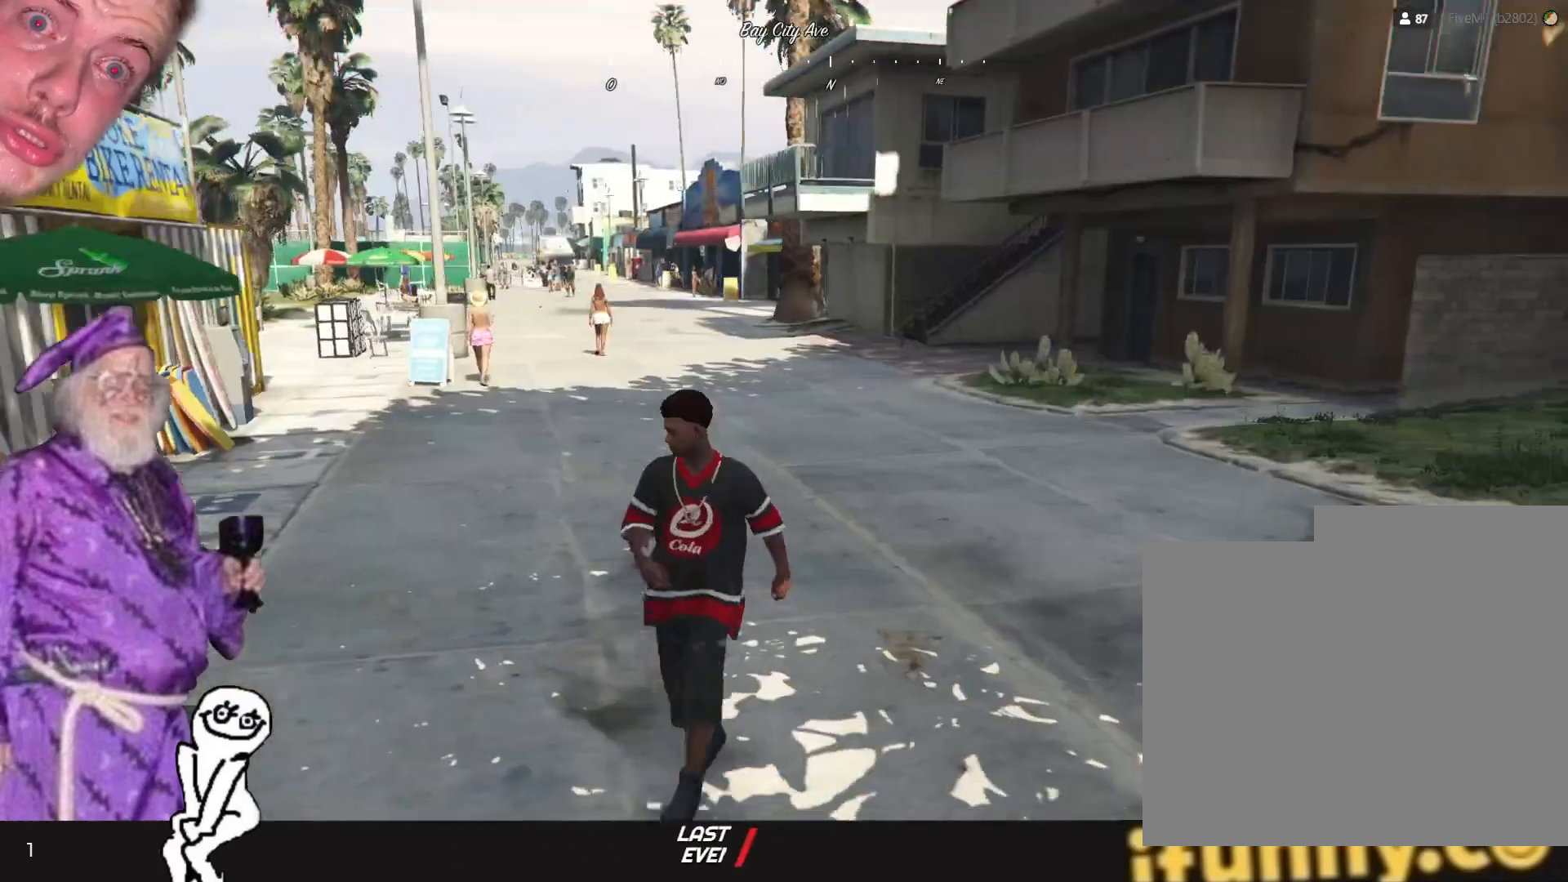
{"keys": ["q"], "events": []}
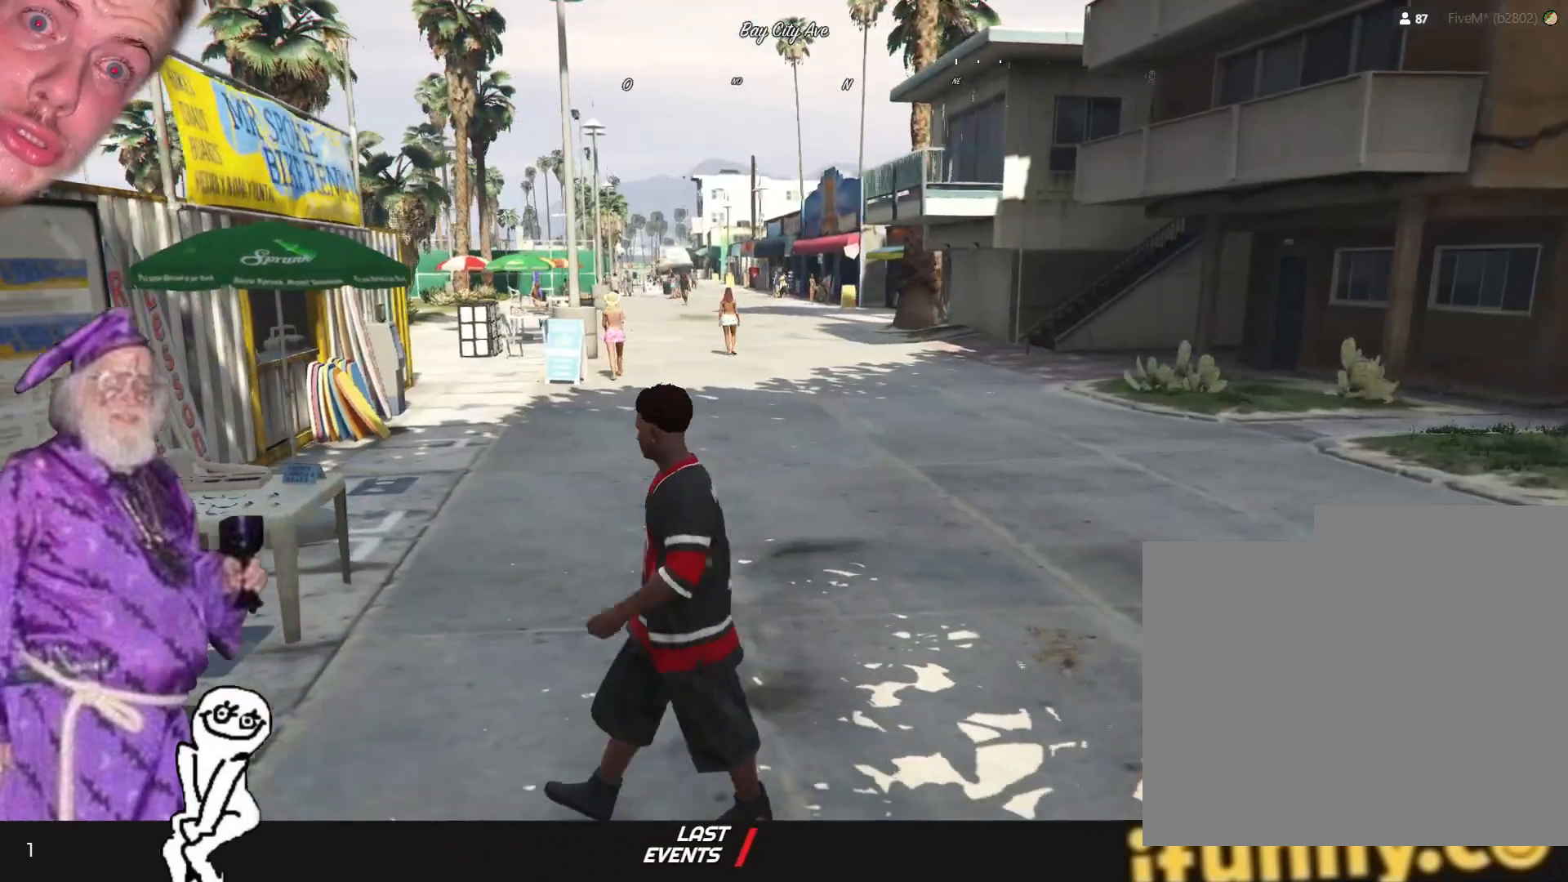
{"keys": [], "events": [[167, "q", "up"]]}